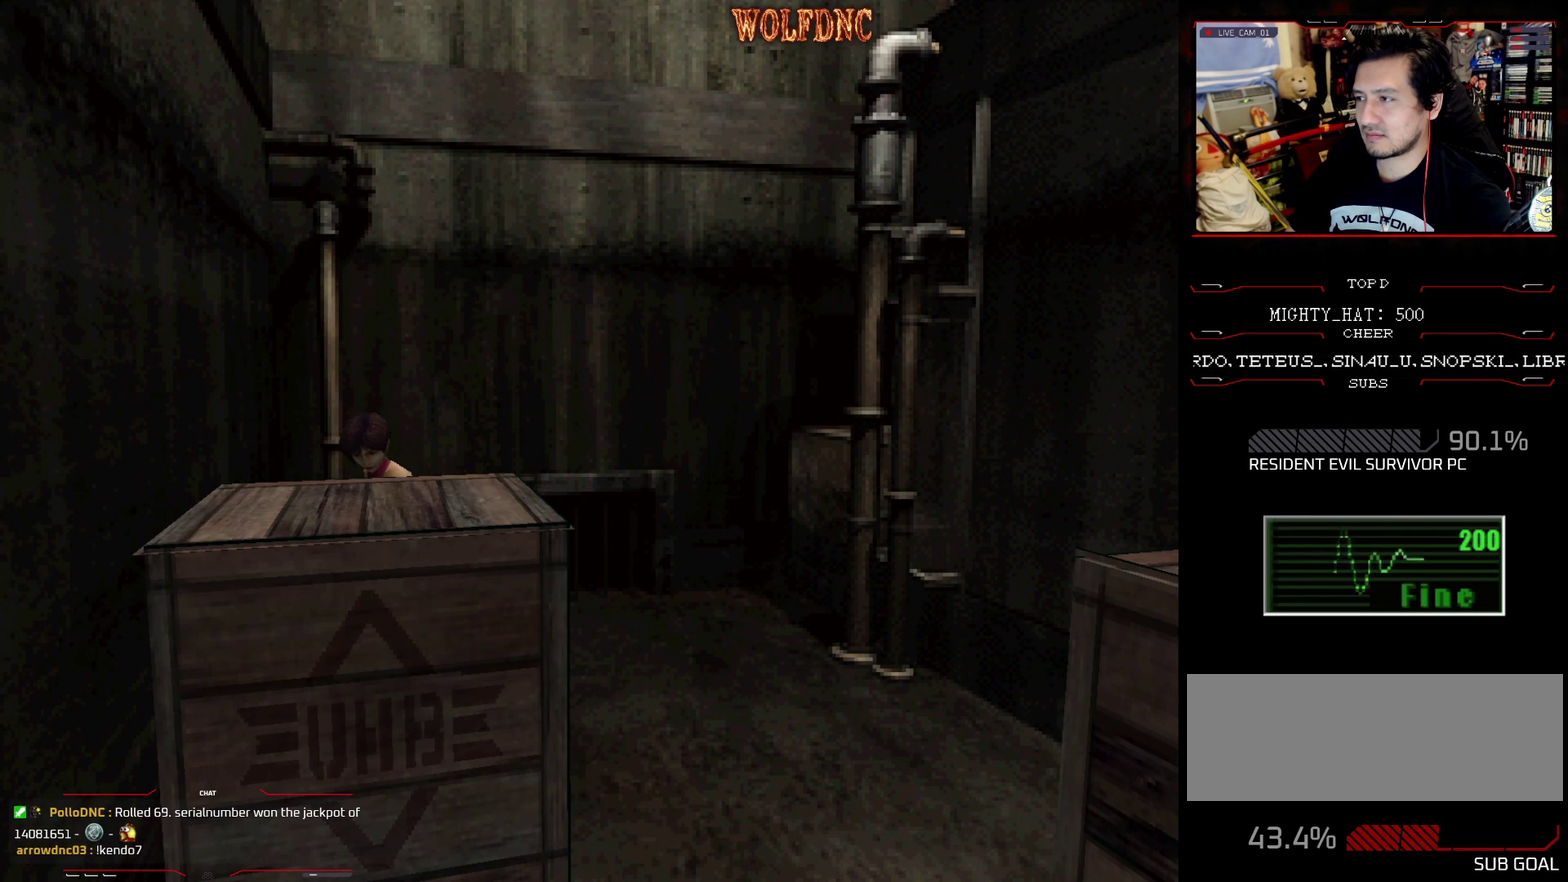
Gameplay with a controller (PlayStation layout); each line is a JSON object with the inputs held at the frame after it. "events" lists button and stick changes between this image and that frame as [ms after this image, input, new state], when the widget could be followed in between. Not read: L3 R3.
{"buttons": ["DPAD_UP"], "events": []}
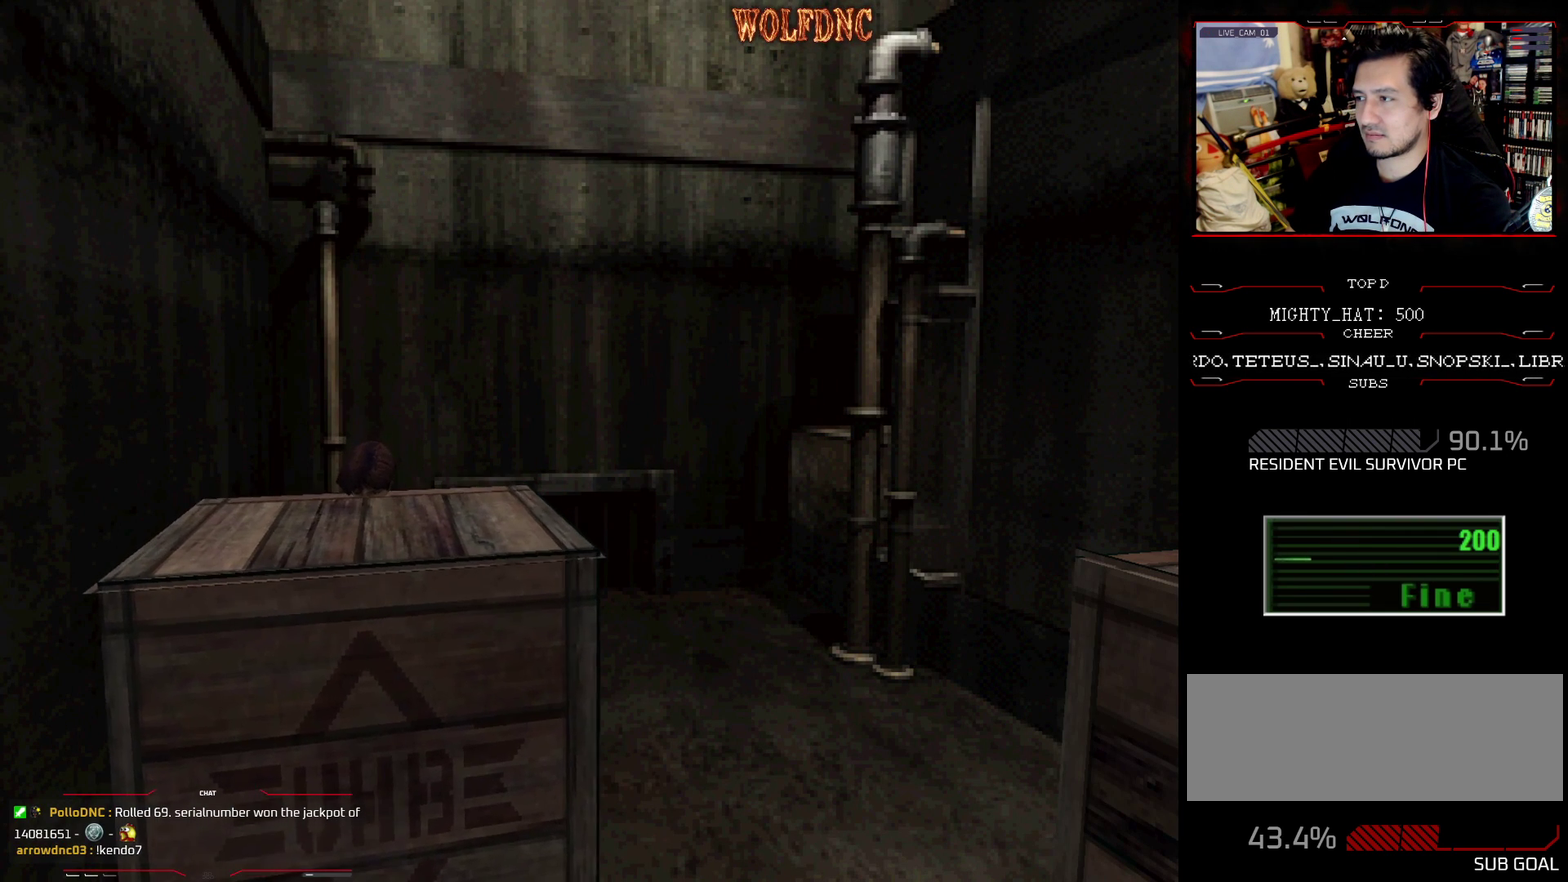
{"buttons": ["DPAD_UP"], "events": []}
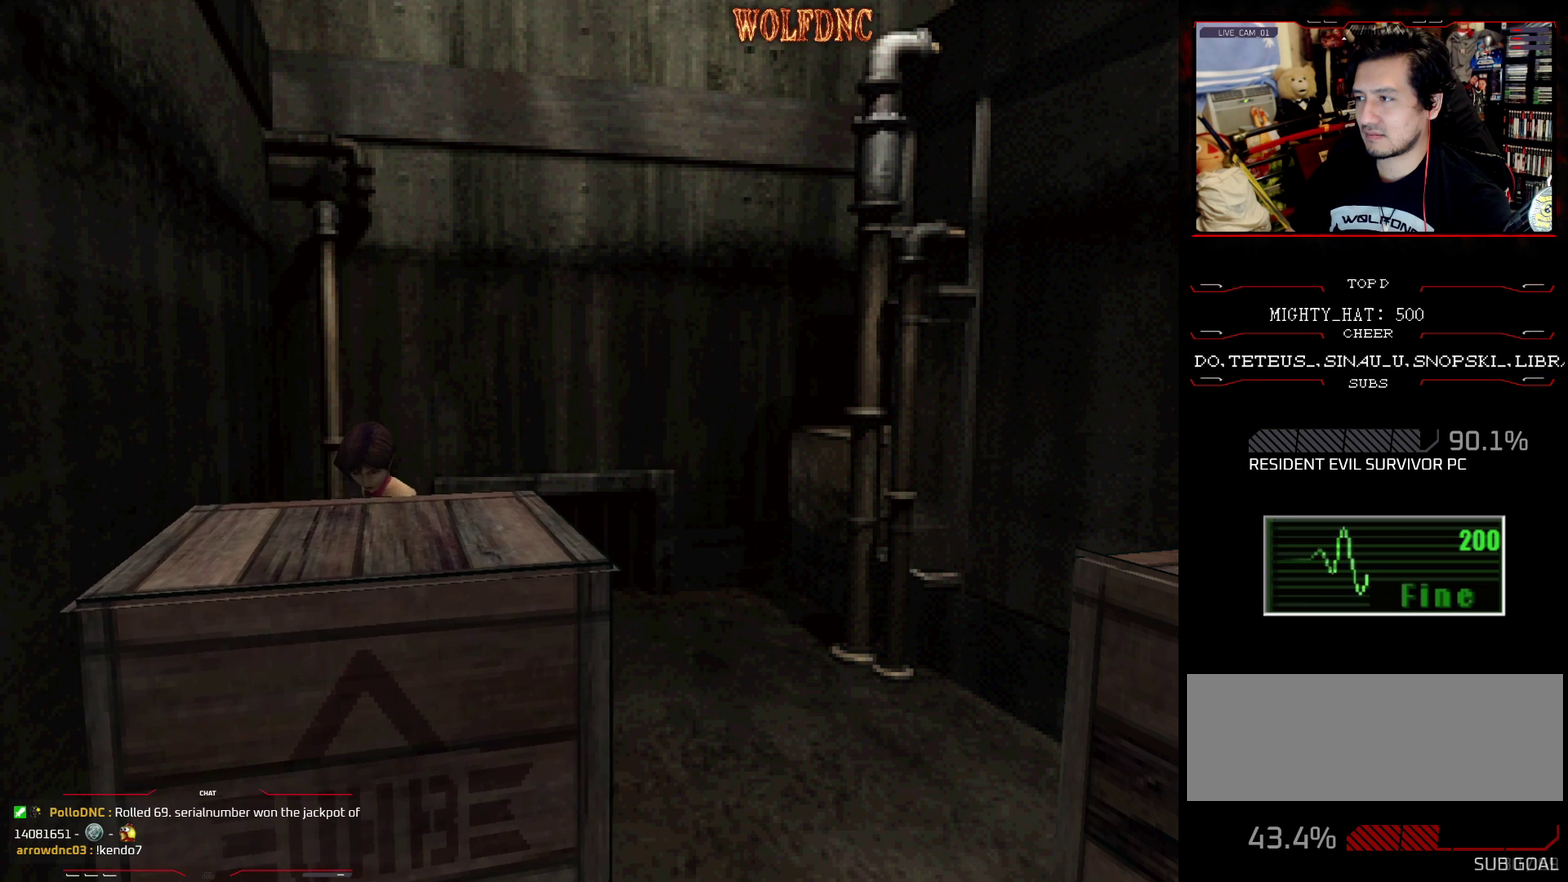
{"buttons": ["DPAD_UP"], "events": []}
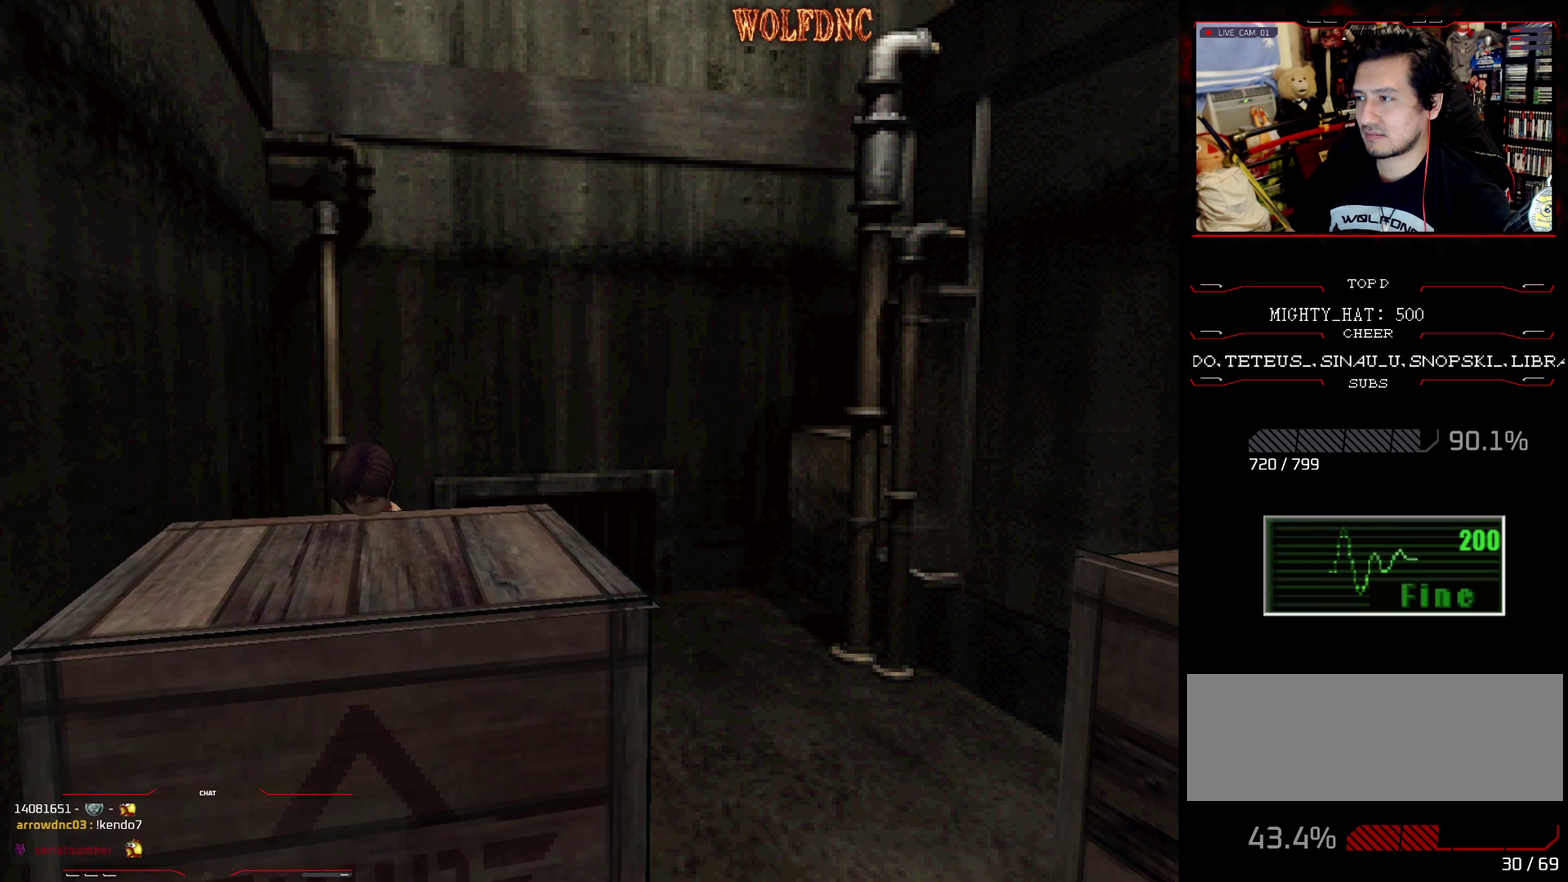
{"buttons": ["DPAD_UP"], "events": []}
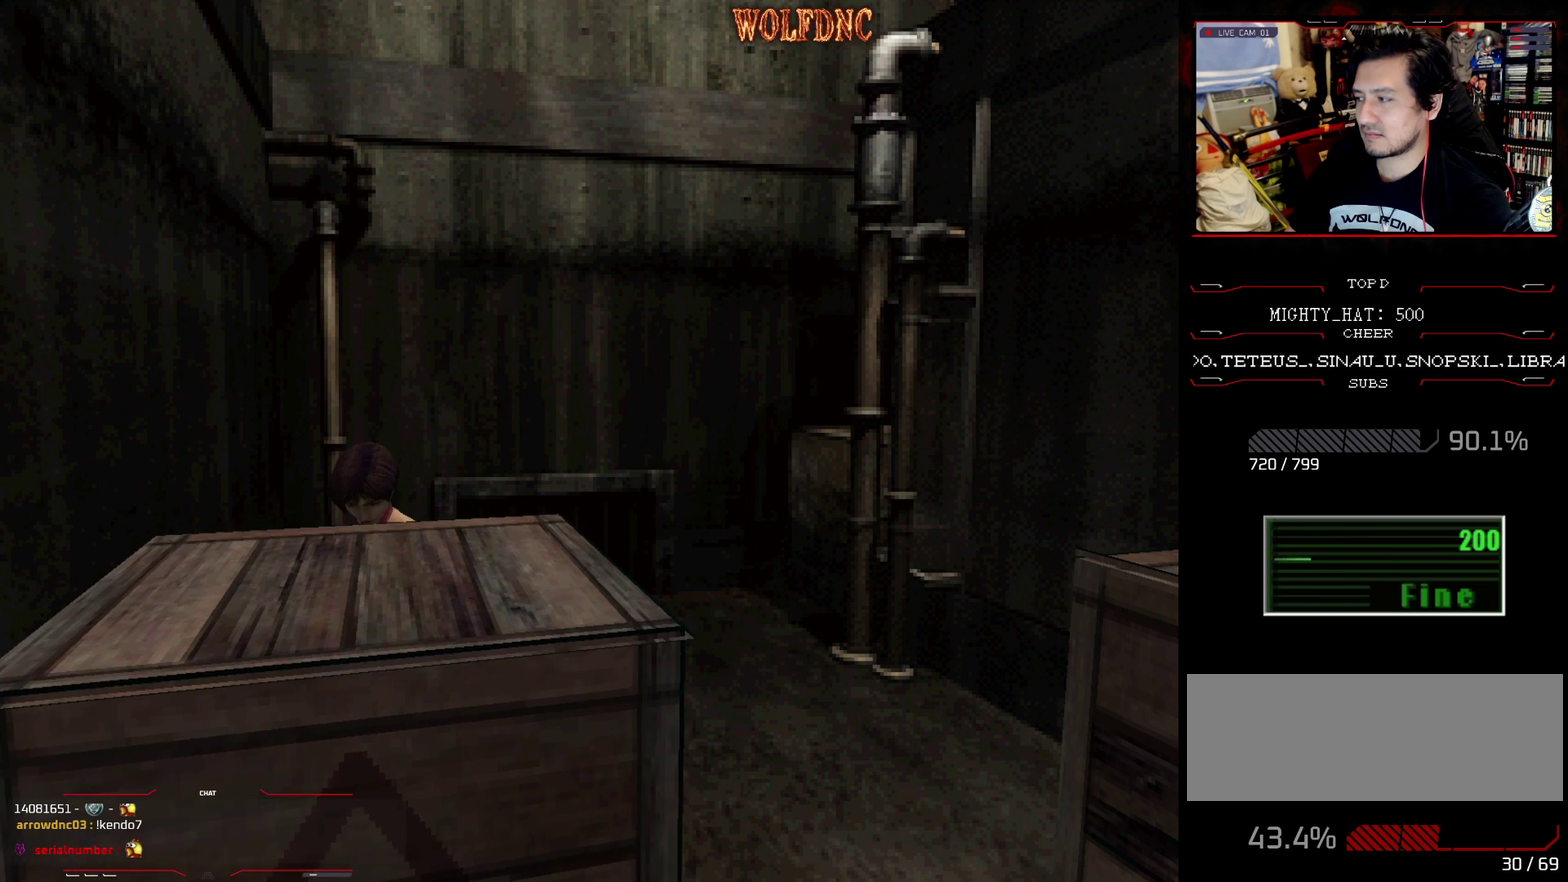
{"buttons": ["DPAD_UP"], "events": []}
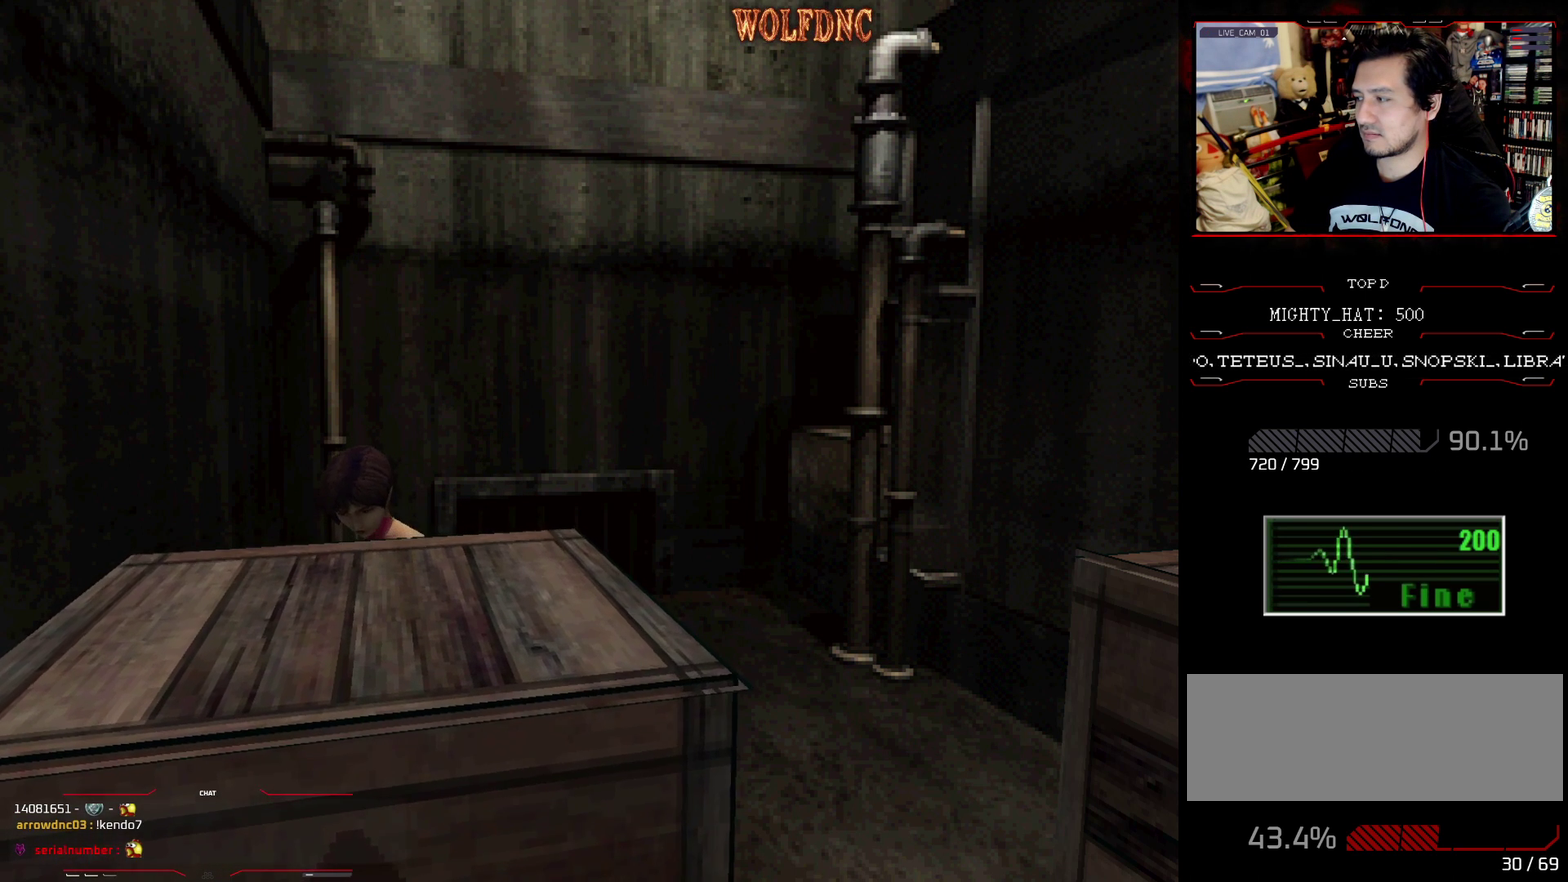
{"buttons": ["DPAD_UP"], "events": []}
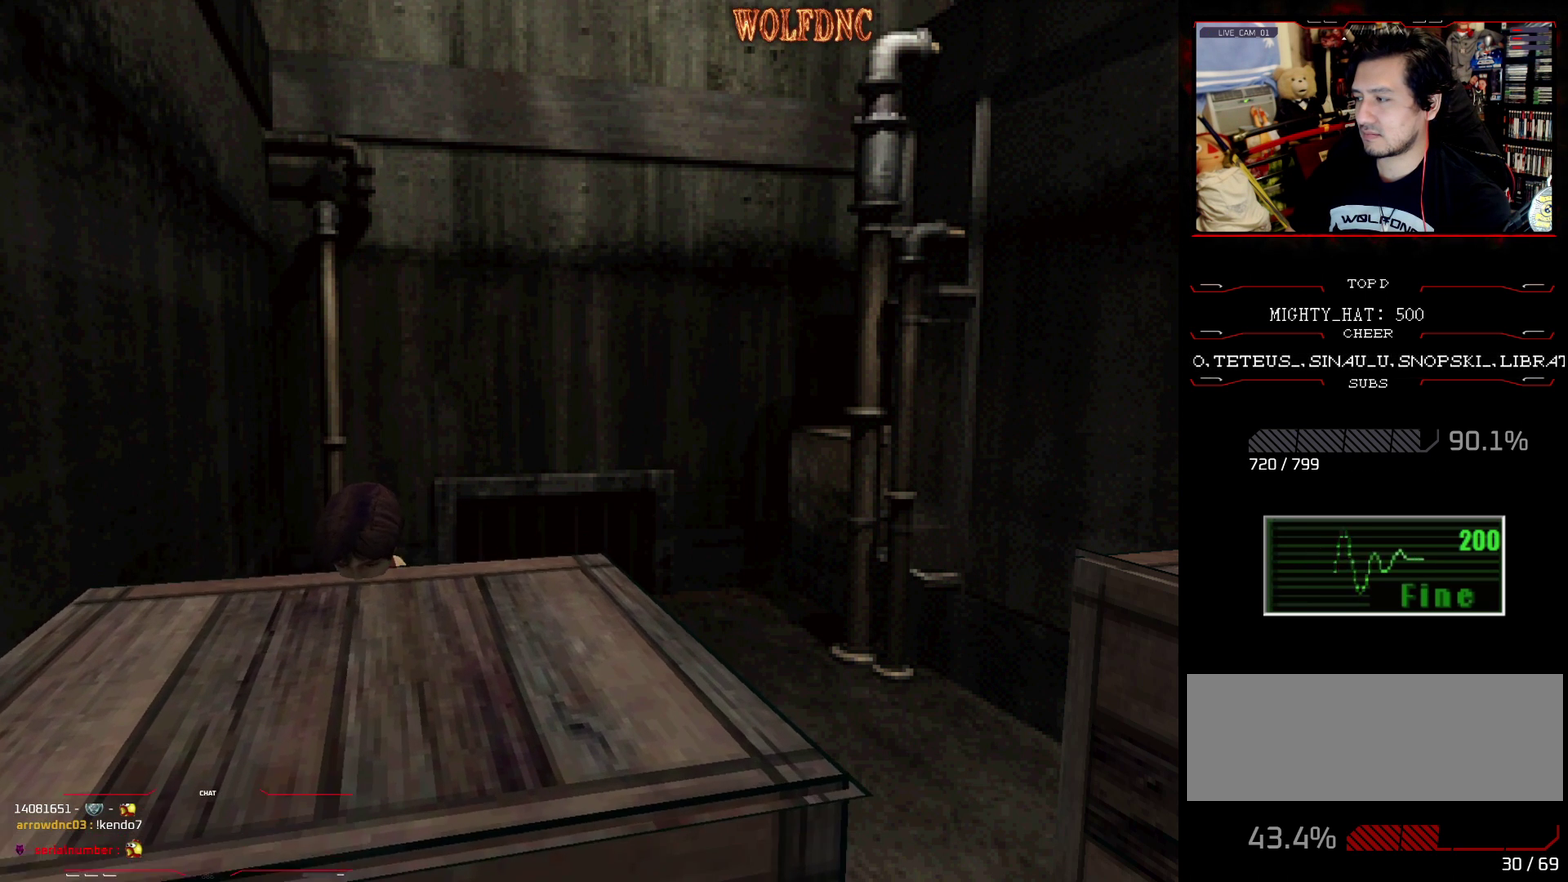
{"buttons": ["DPAD_UP"], "events": []}
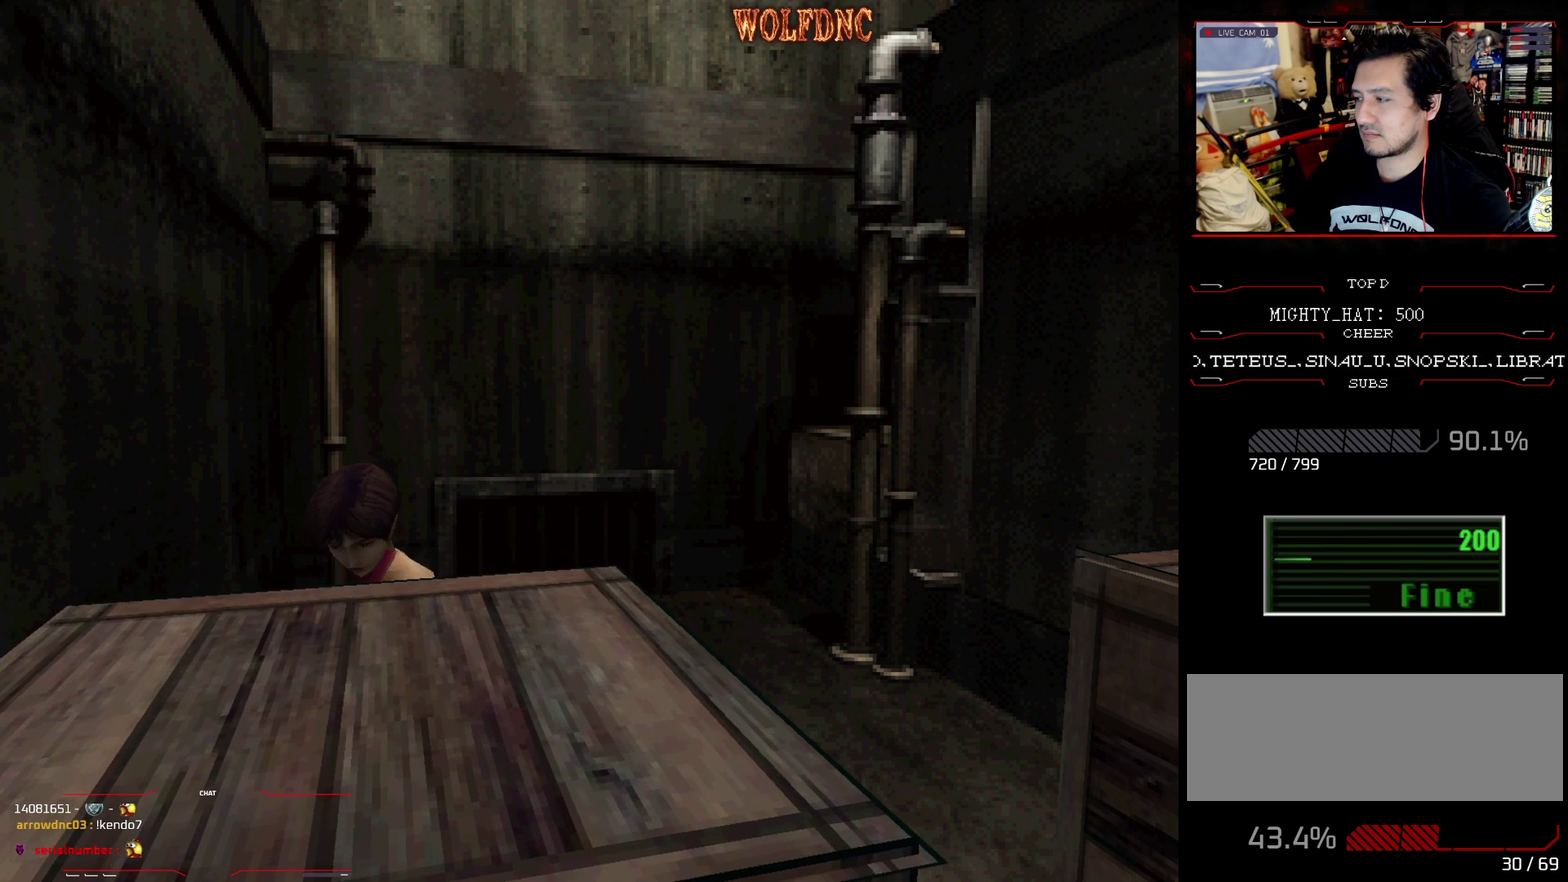
{"buttons": ["DPAD_UP"], "events": []}
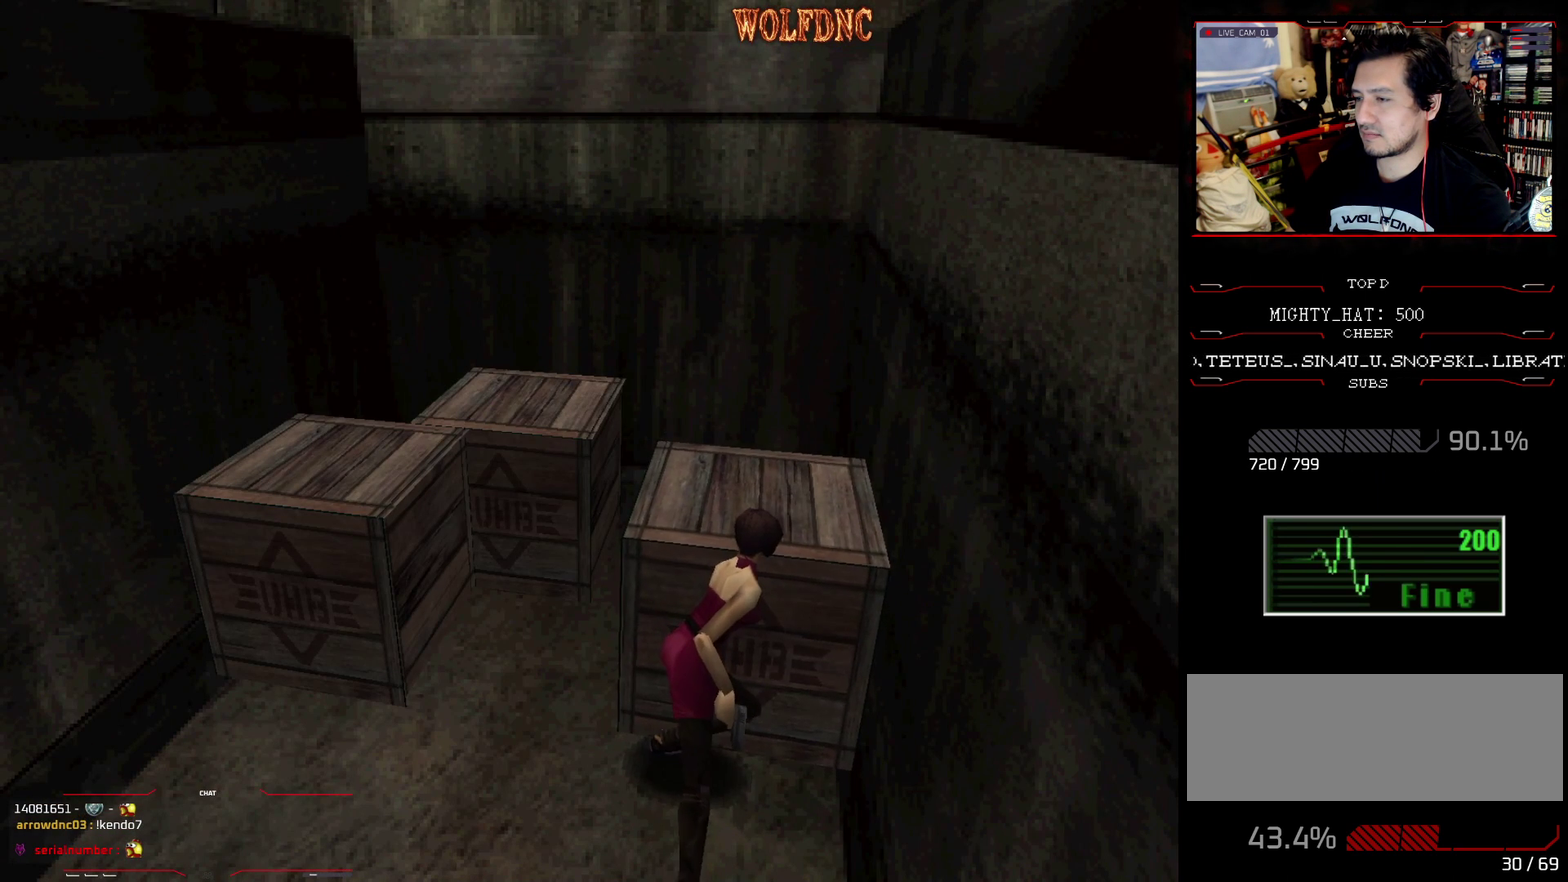
{"buttons": ["DPAD_UP"], "events": []}
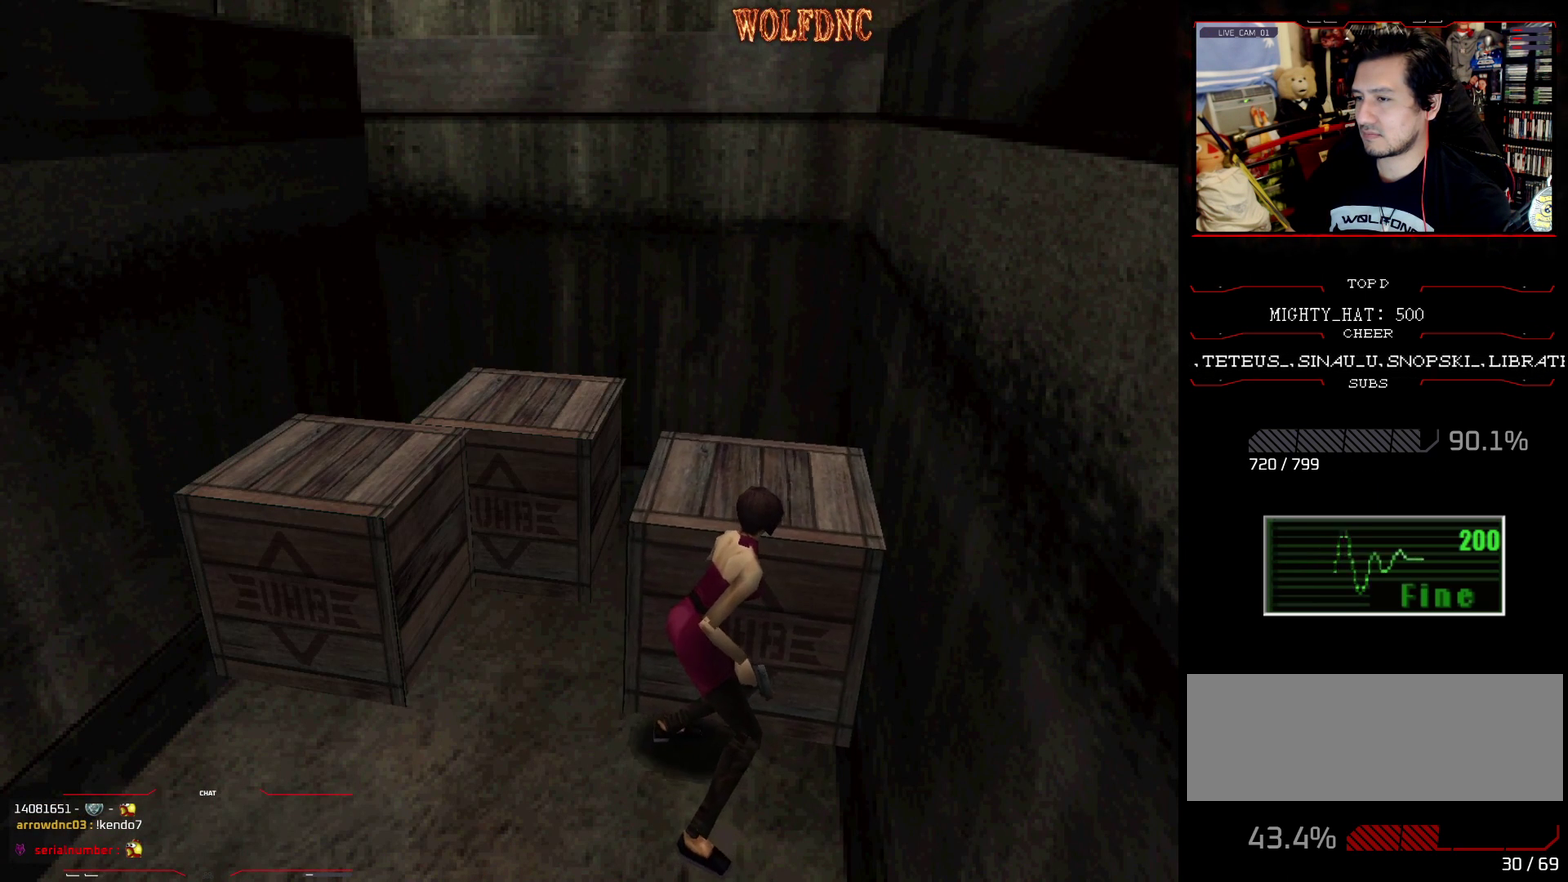
{"buttons": ["DPAD_UP"], "events": []}
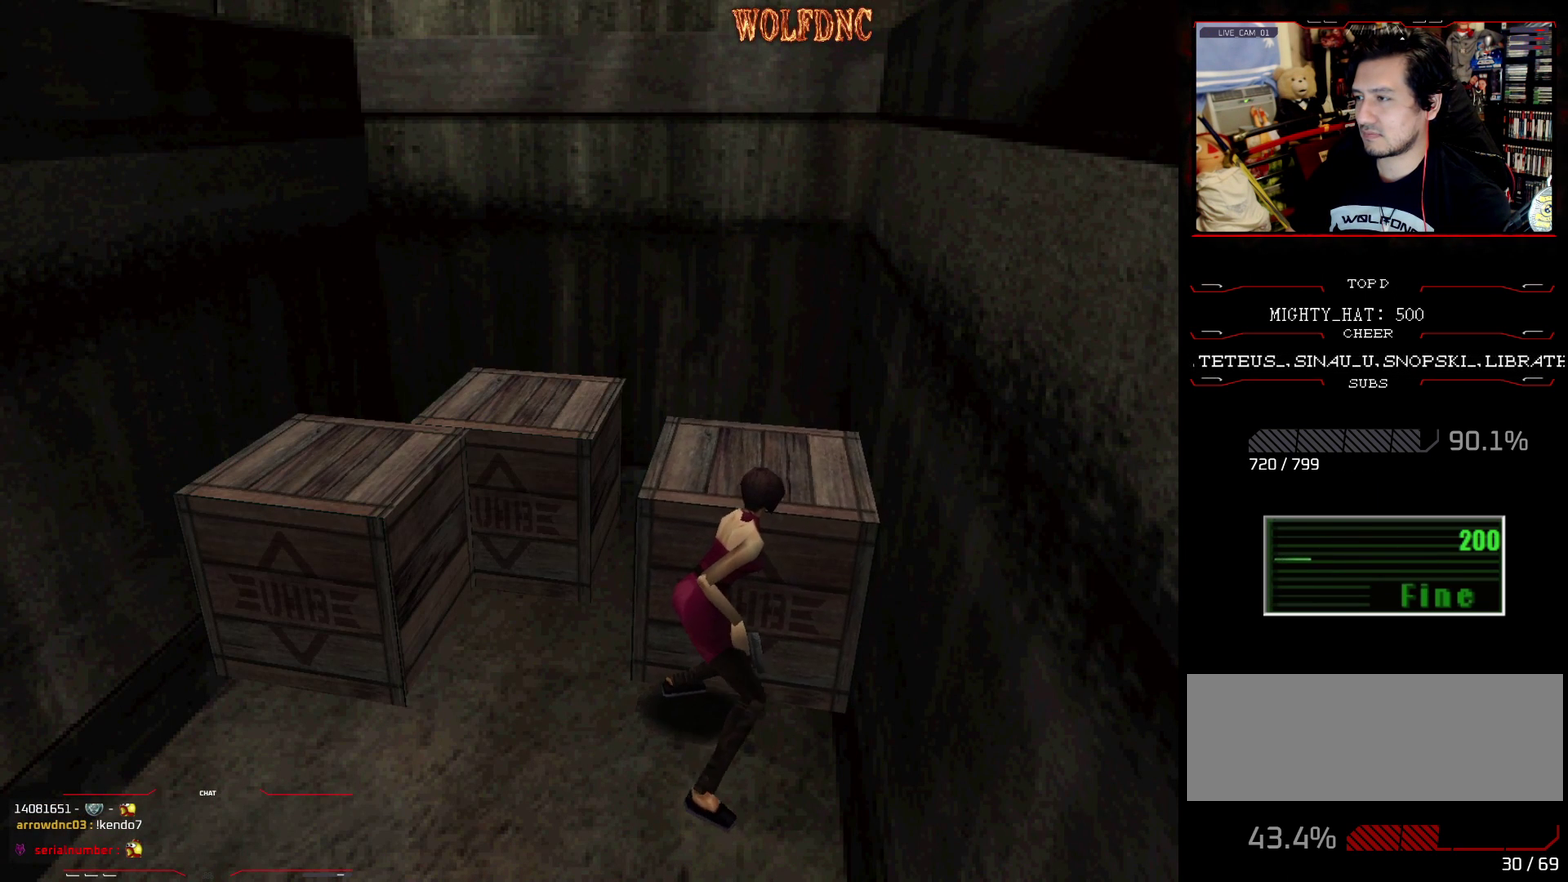
{"buttons": ["DPAD_UP"], "events": []}
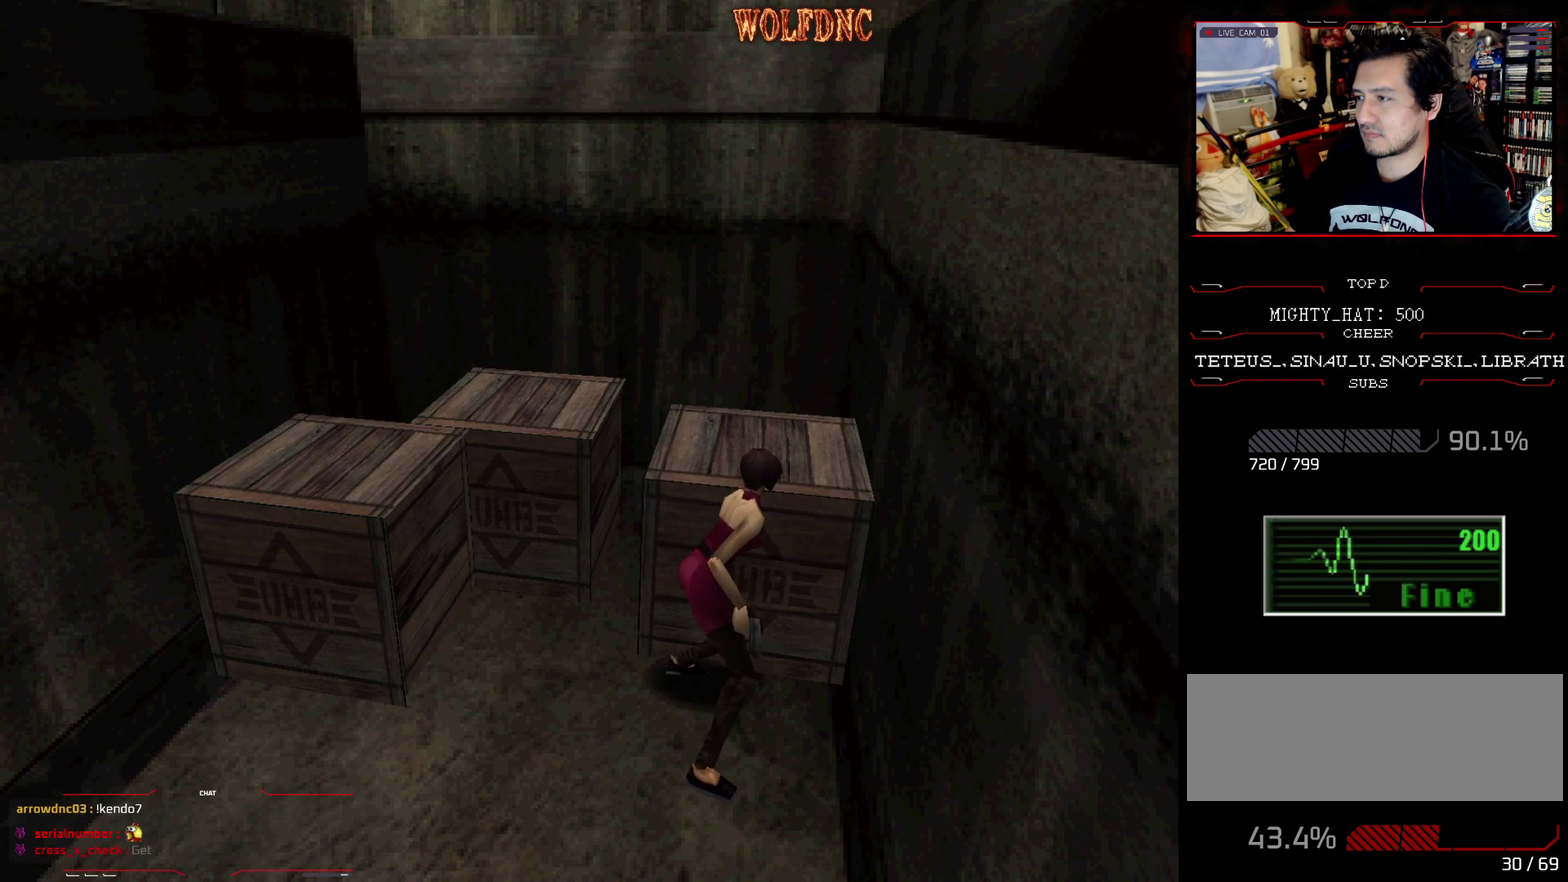
{"buttons": ["DPAD_UP"], "events": []}
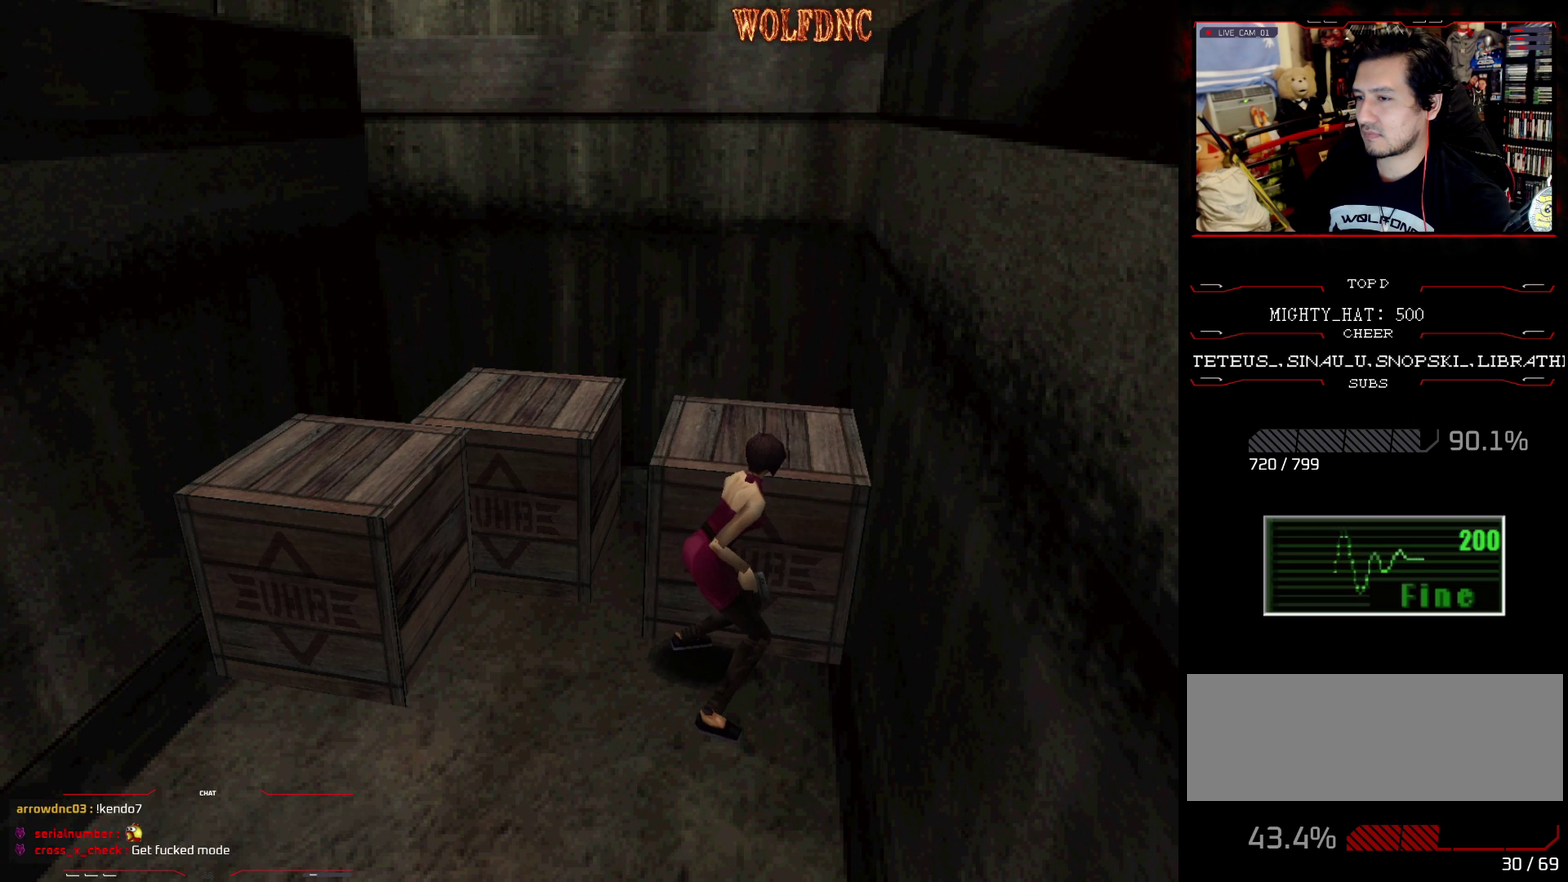
{"buttons": ["DPAD_UP"], "events": []}
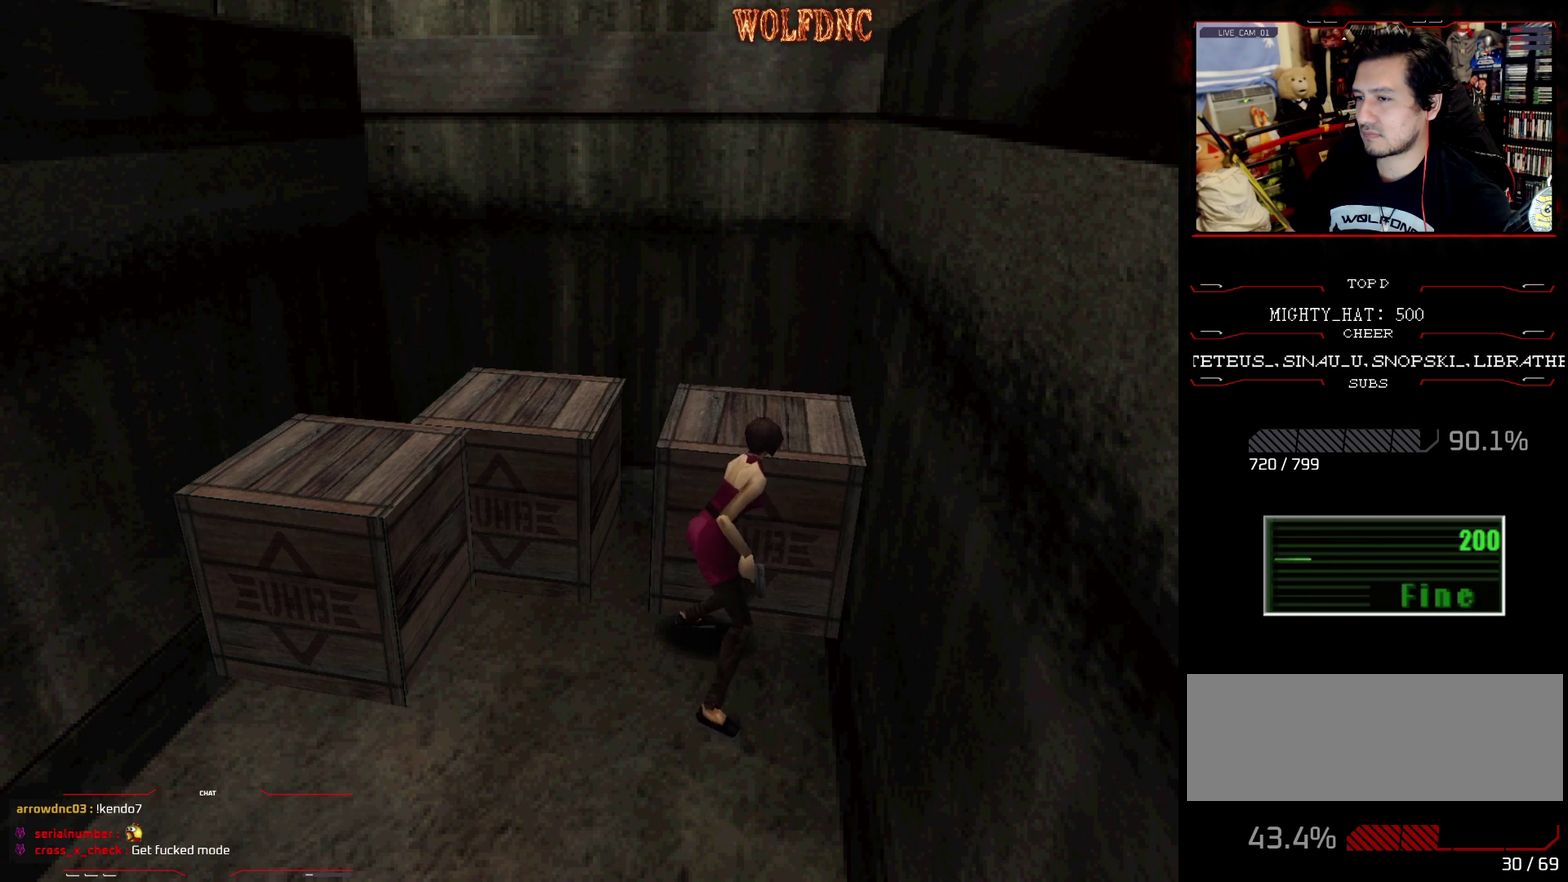
{"buttons": ["DPAD_LEFT"], "events": [[351, "DPAD_UP", "up"], [484, "DPAD_LEFT", "down"]]}
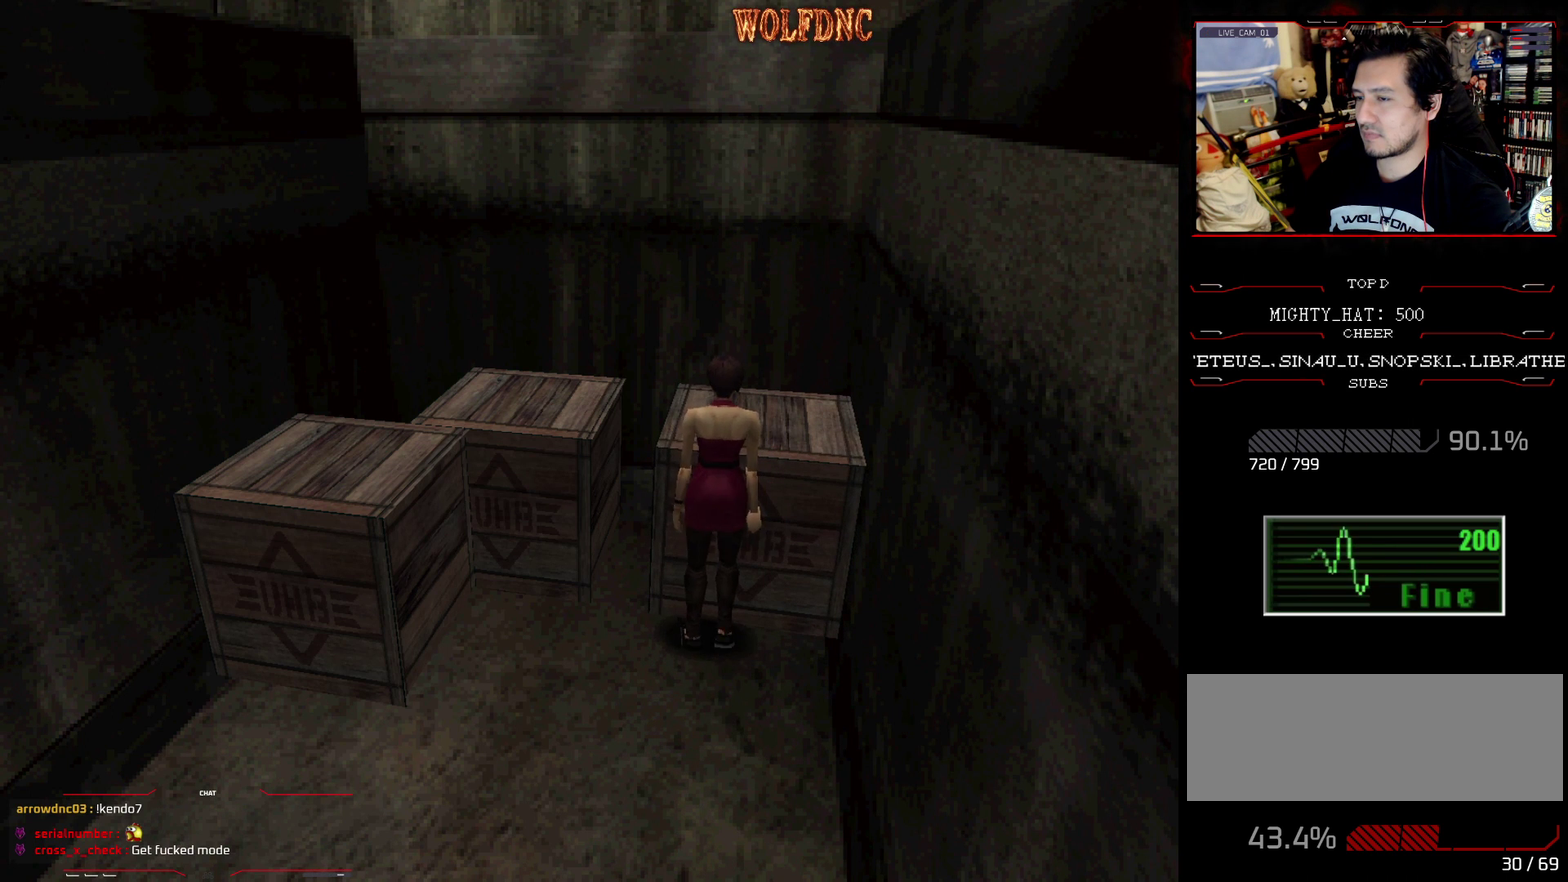
{"buttons": ["SQUARE", "DPAD_UP", "DPAD_LEFT"], "events": [[317, "DPAD_UP", "down"], [317, "SQUARE", "down"]]}
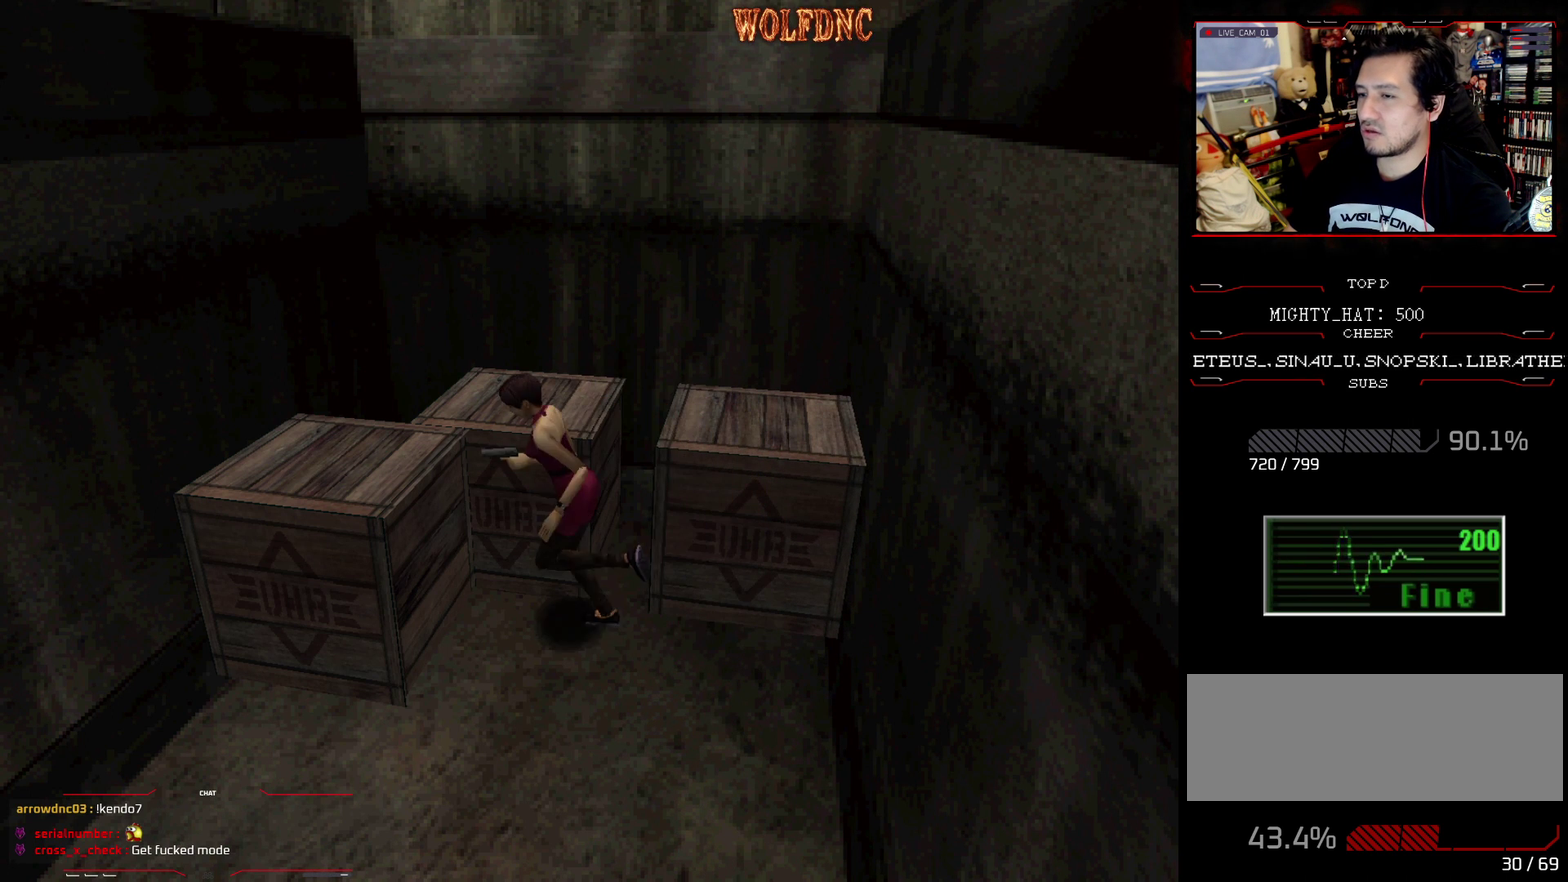
{"buttons": ["CROSS", "DPAD_UP"], "events": [[51, "DPAD_LEFT", "up"], [201, "CROSS", "down"], [284, "CROSS", "up"], [334, "CROSS", "down"], [384, "SQUARE", "up"]]}
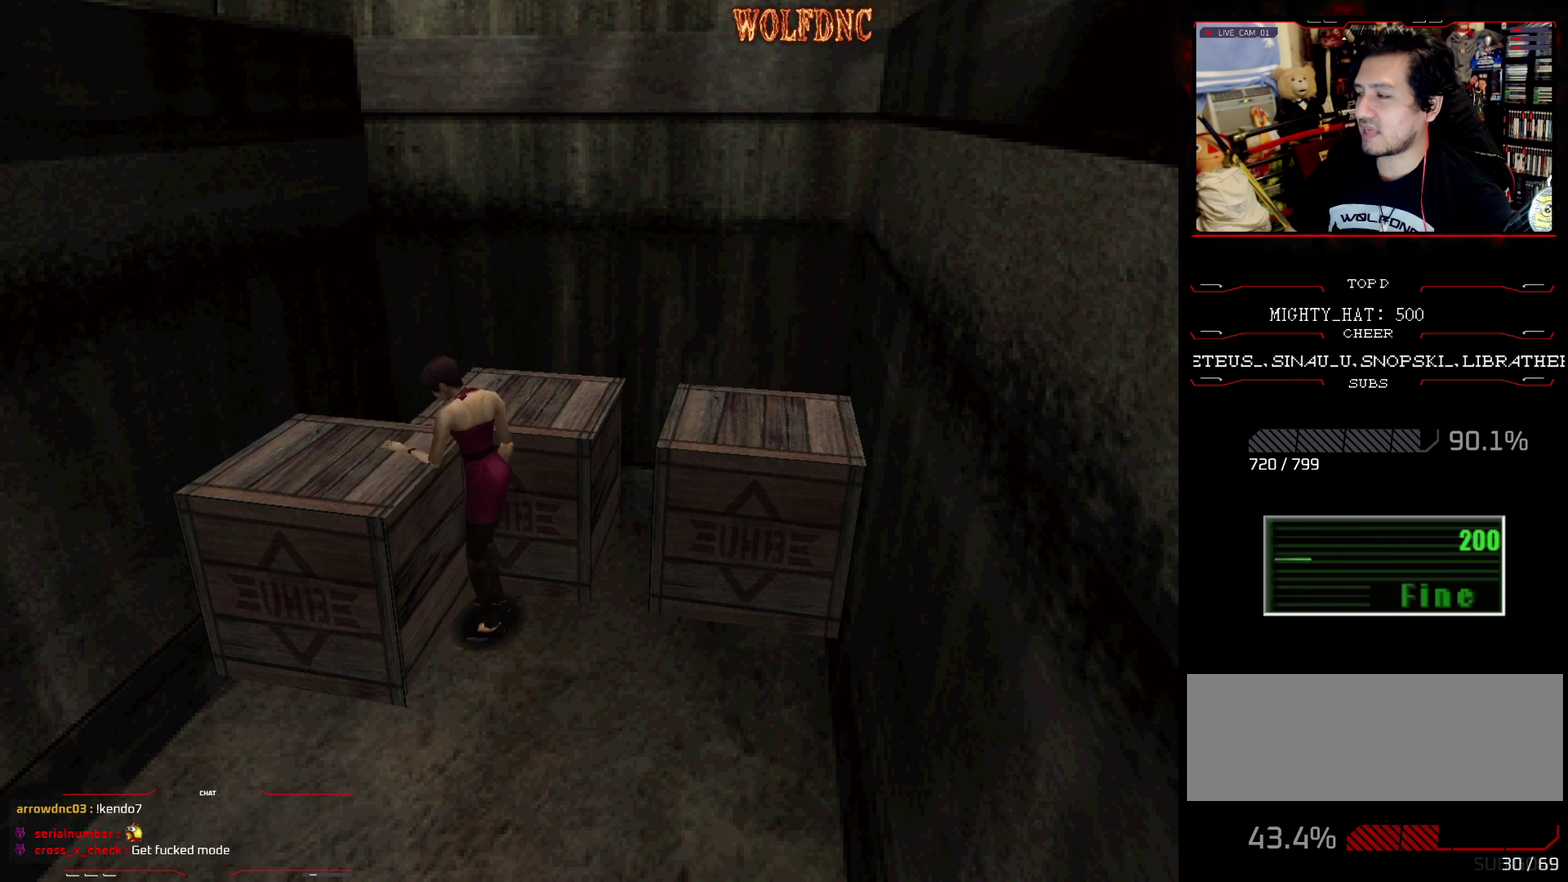
{"buttons": ["CROSS"], "events": [[67, "CROSS", "up"], [117, "CROSS", "down"], [217, "DPAD_UP", "up"], [300, "CROSS", "up"], [350, "CROSS", "down"]]}
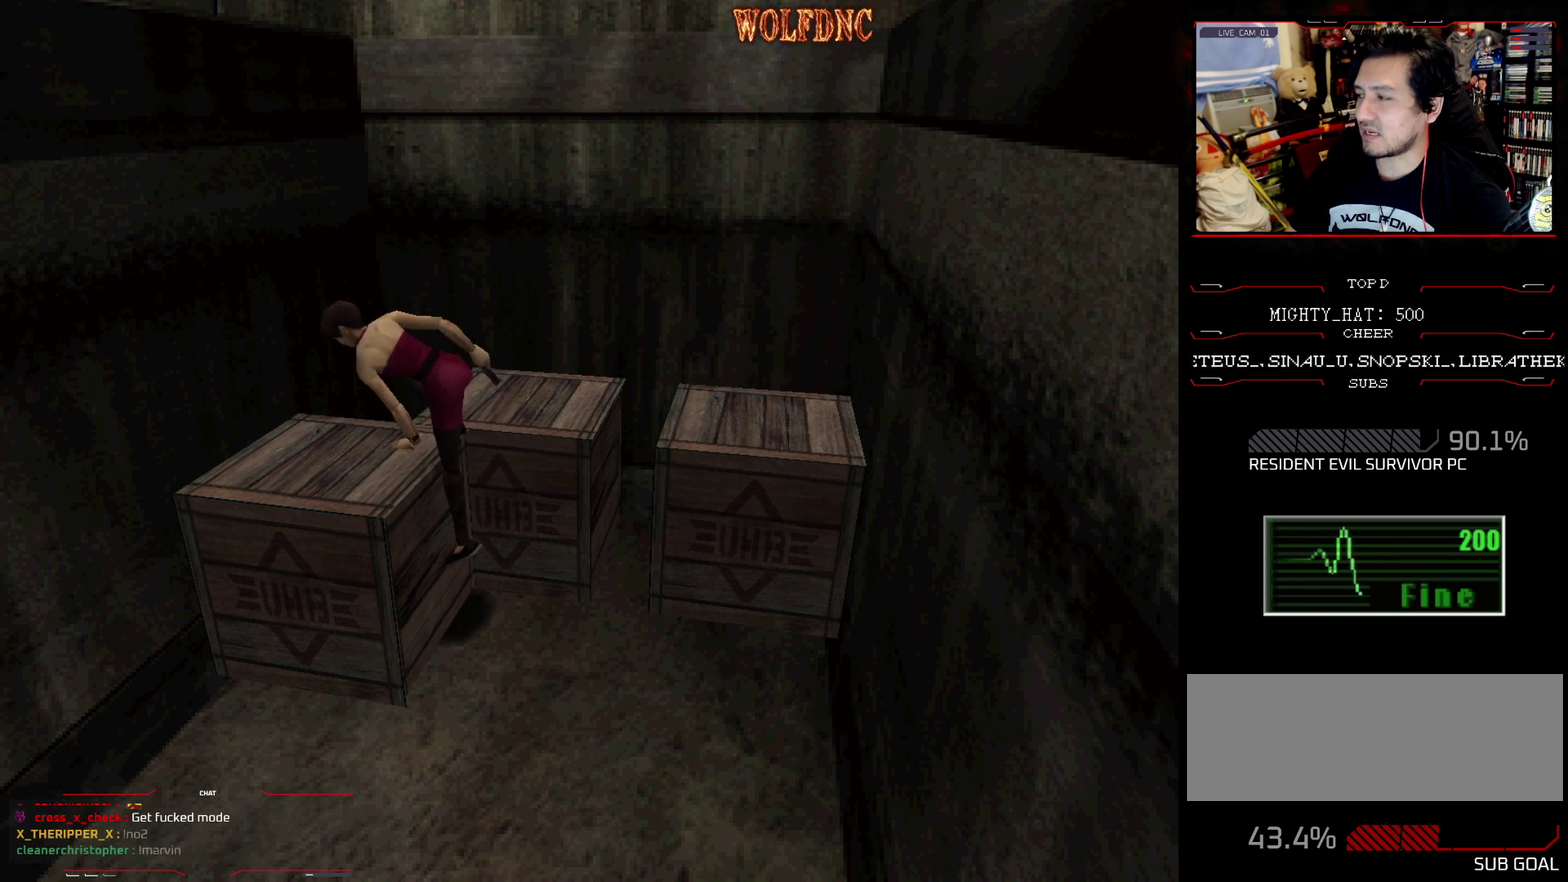
{"buttons": [], "events": [[17, "CROSS", "up"], [134, "CROSS", "down"], [184, "CROSS", "up"]]}
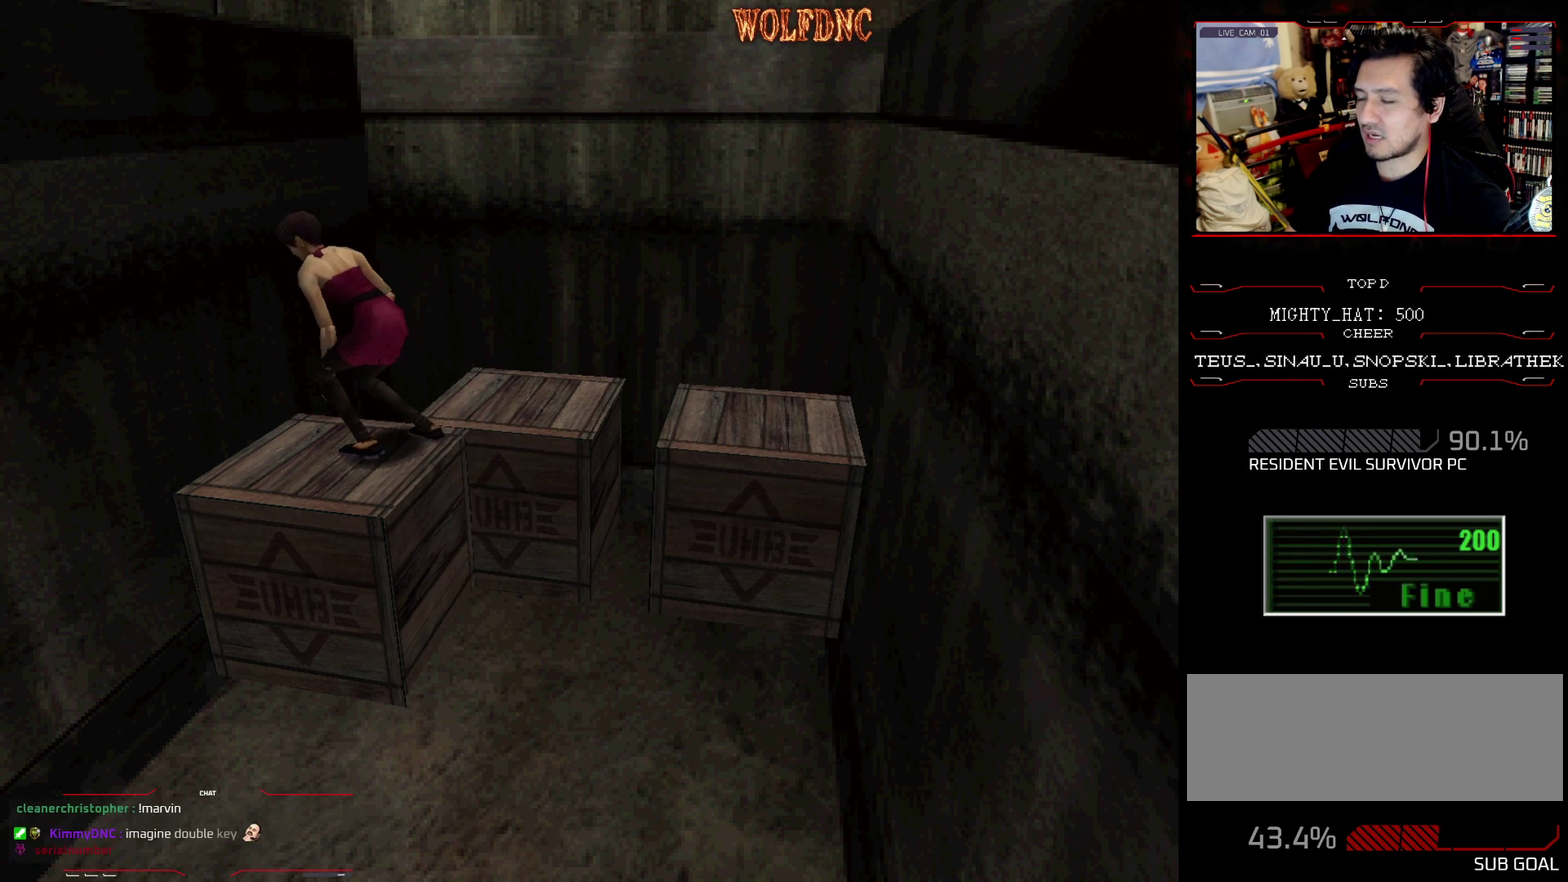
{"buttons": ["DPAD_RIGHT"], "events": [[334, "DPAD_RIGHT", "down"]]}
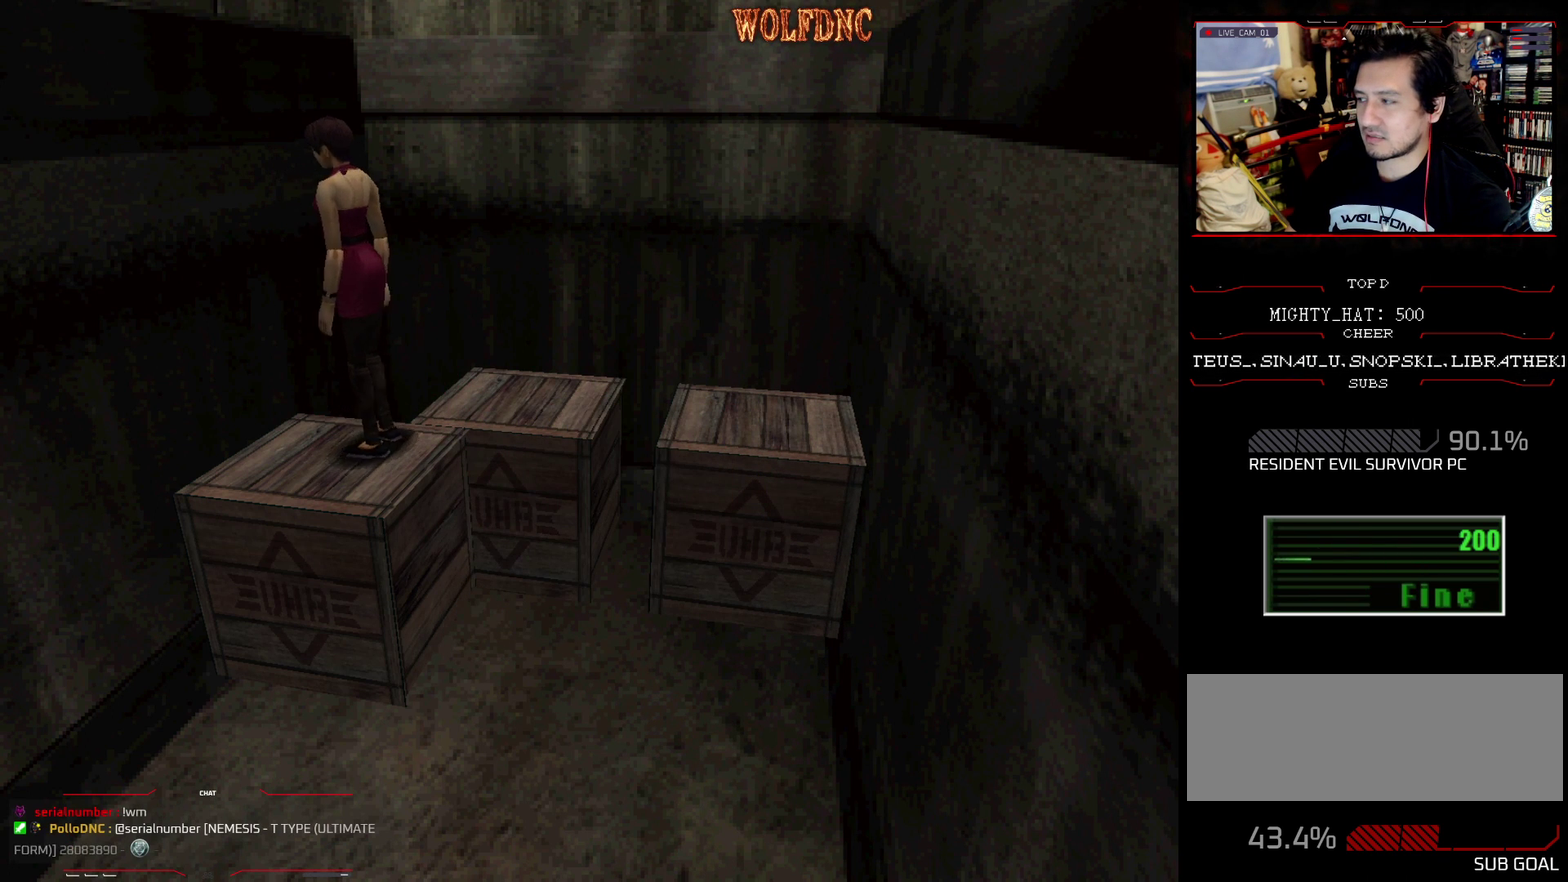
{"buttons": ["CROSS", "DPAD_UP", "DPAD_RIGHT"], "events": [[67, "DPAD_UP", "down"], [67, "SQUARE", "down"], [251, "CROSS", "down"], [251, "DPAD_UP", "up"], [301, "CROSS", "up"], [301, "SQUARE", "up"], [351, "CROSS", "down"], [401, "DPAD_UP", "down"]]}
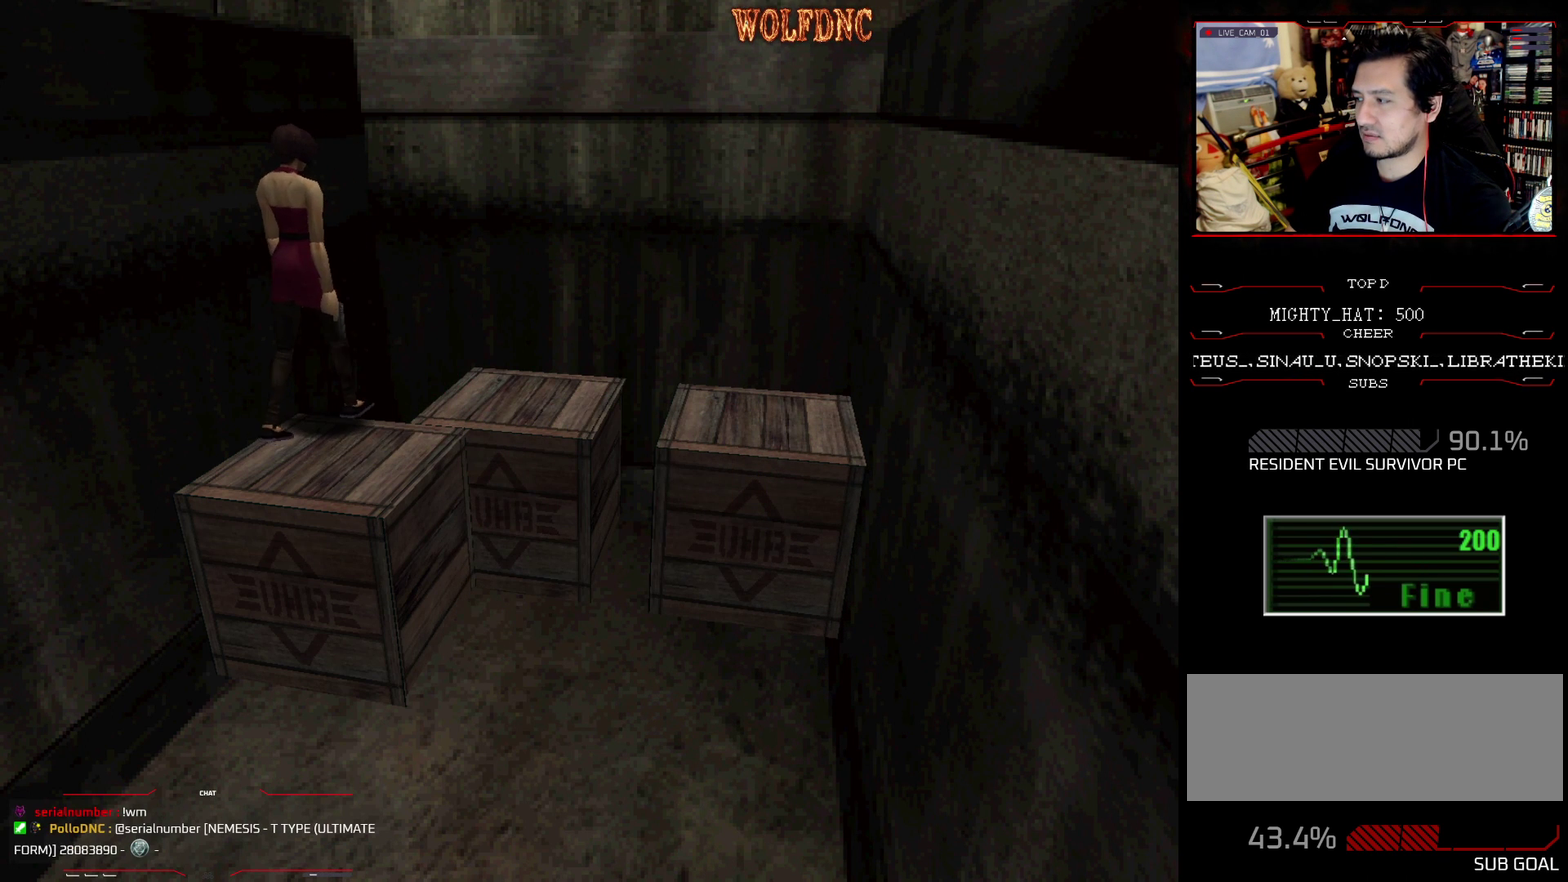
{"buttons": ["CROSS", "DPAD_RIGHT"], "events": [[83, "CROSS", "up"], [133, "CROSS", "down"], [133, "DPAD_RIGHT", "up"], [217, "CROSS", "up"], [267, "CROSS", "down"], [367, "CROSS", "up"], [367, "DPAD_RIGHT", "down"], [417, "CROSS", "down"], [500, "DPAD_UP", "up"]]}
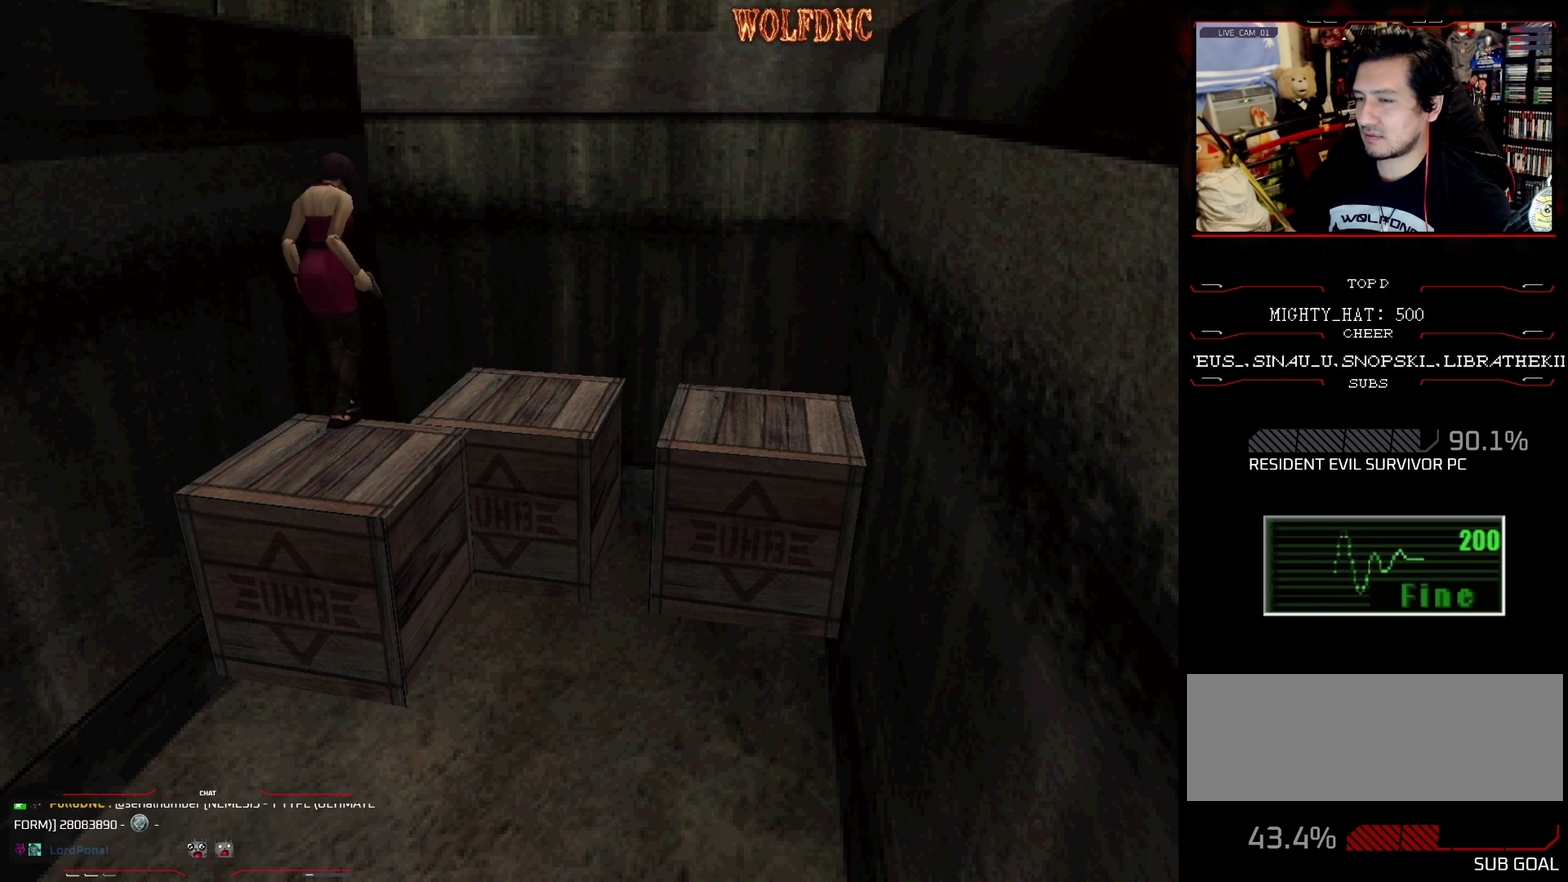
{"buttons": ["DPAD_RIGHT"], "events": [[101, "CROSS", "up"]]}
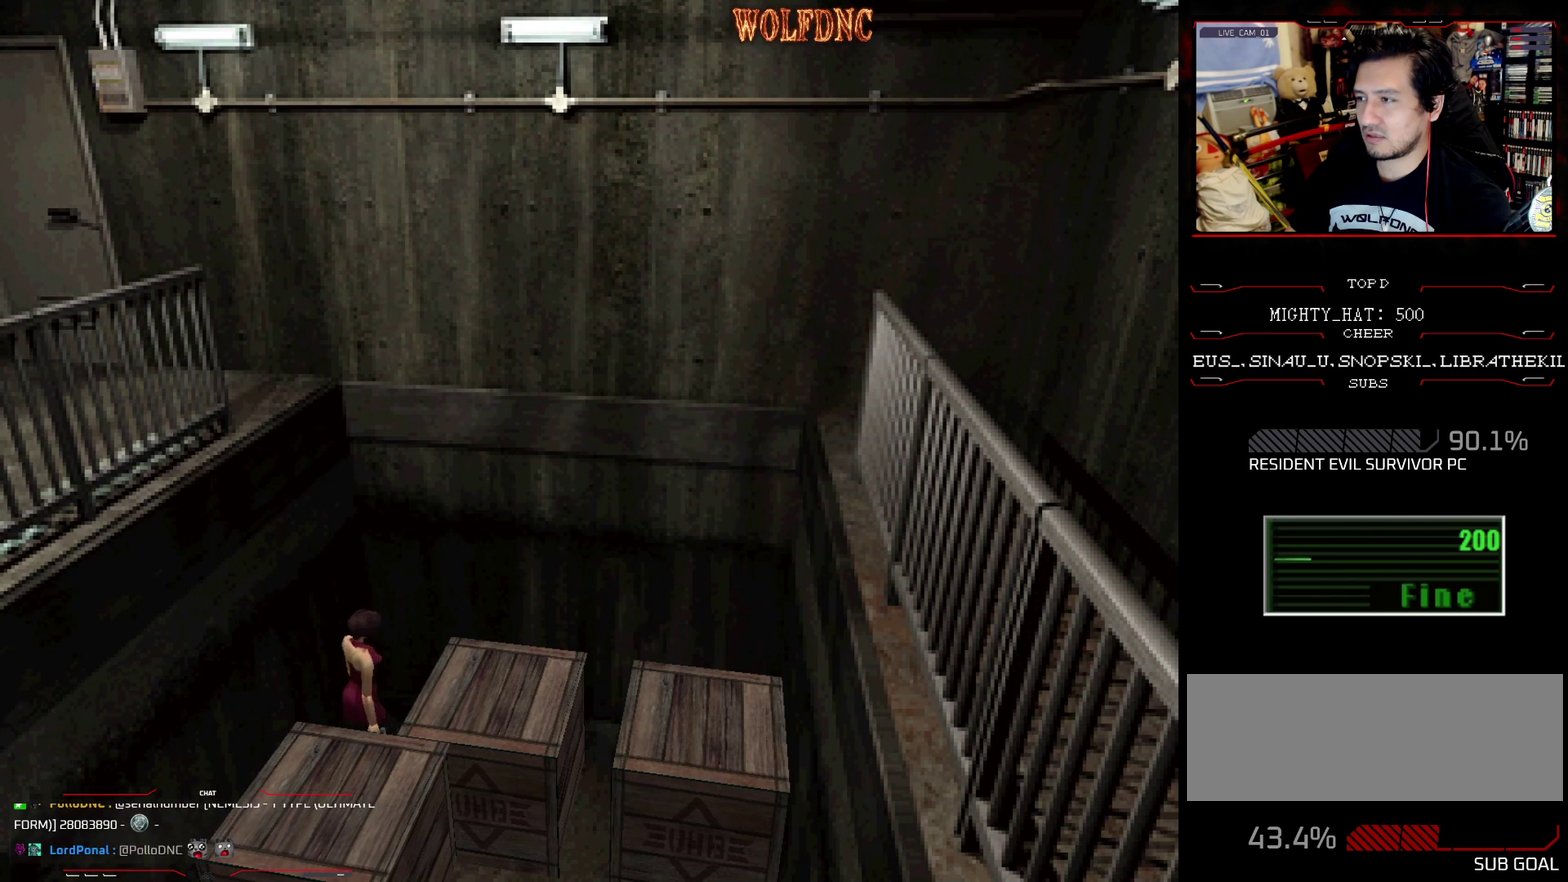
{"buttons": ["DPAD_UP"], "events": [[167, "DPAD_UP", "down"], [450, "DPAD_RIGHT", "up"]]}
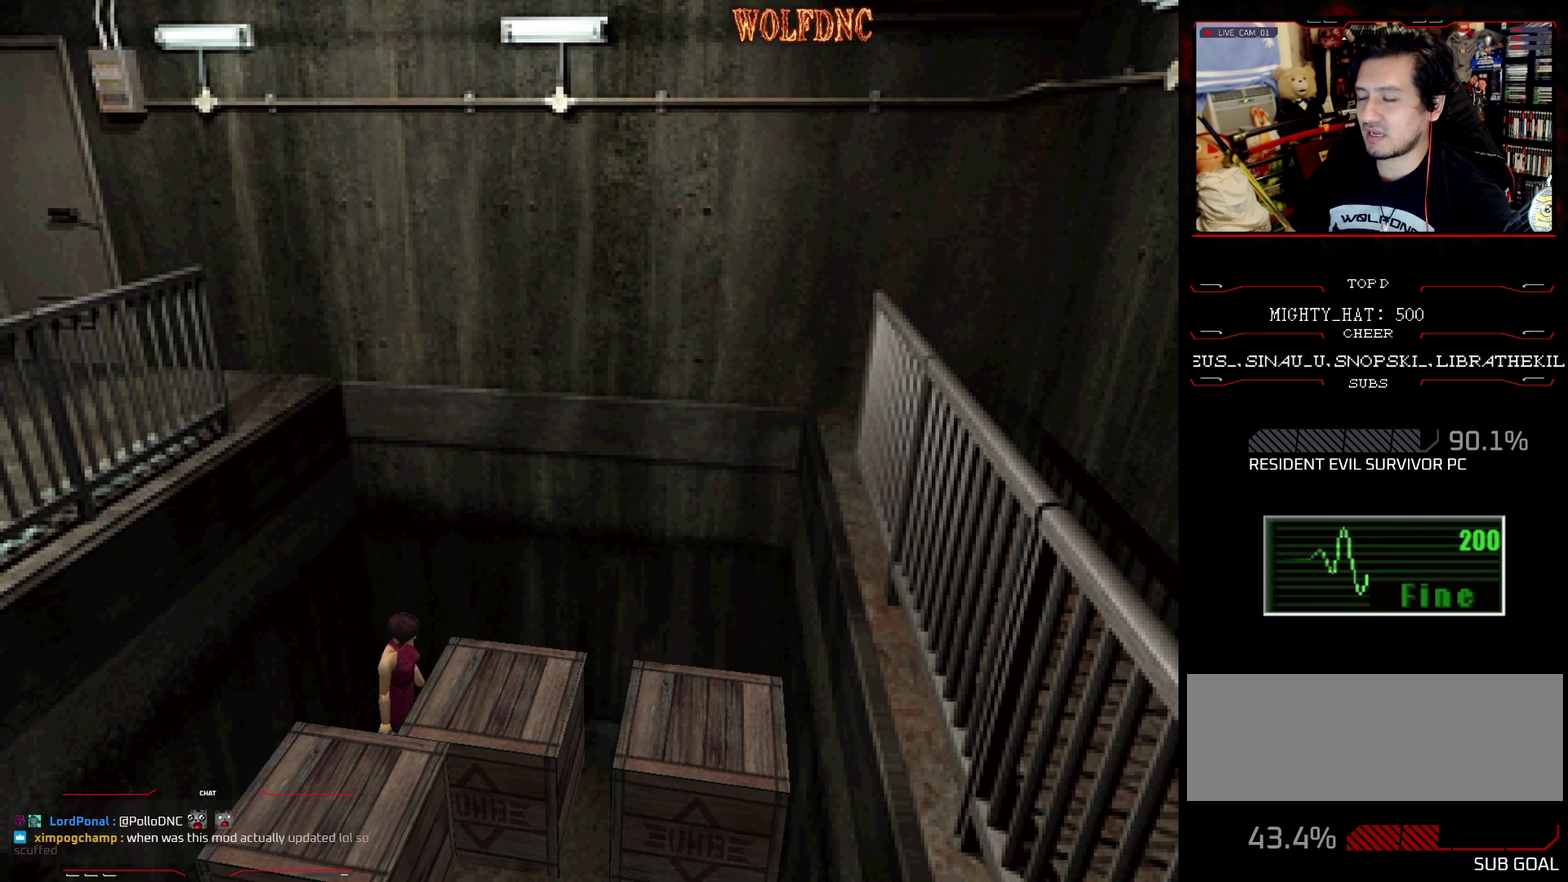
{"buttons": ["DPAD_UP"], "events": []}
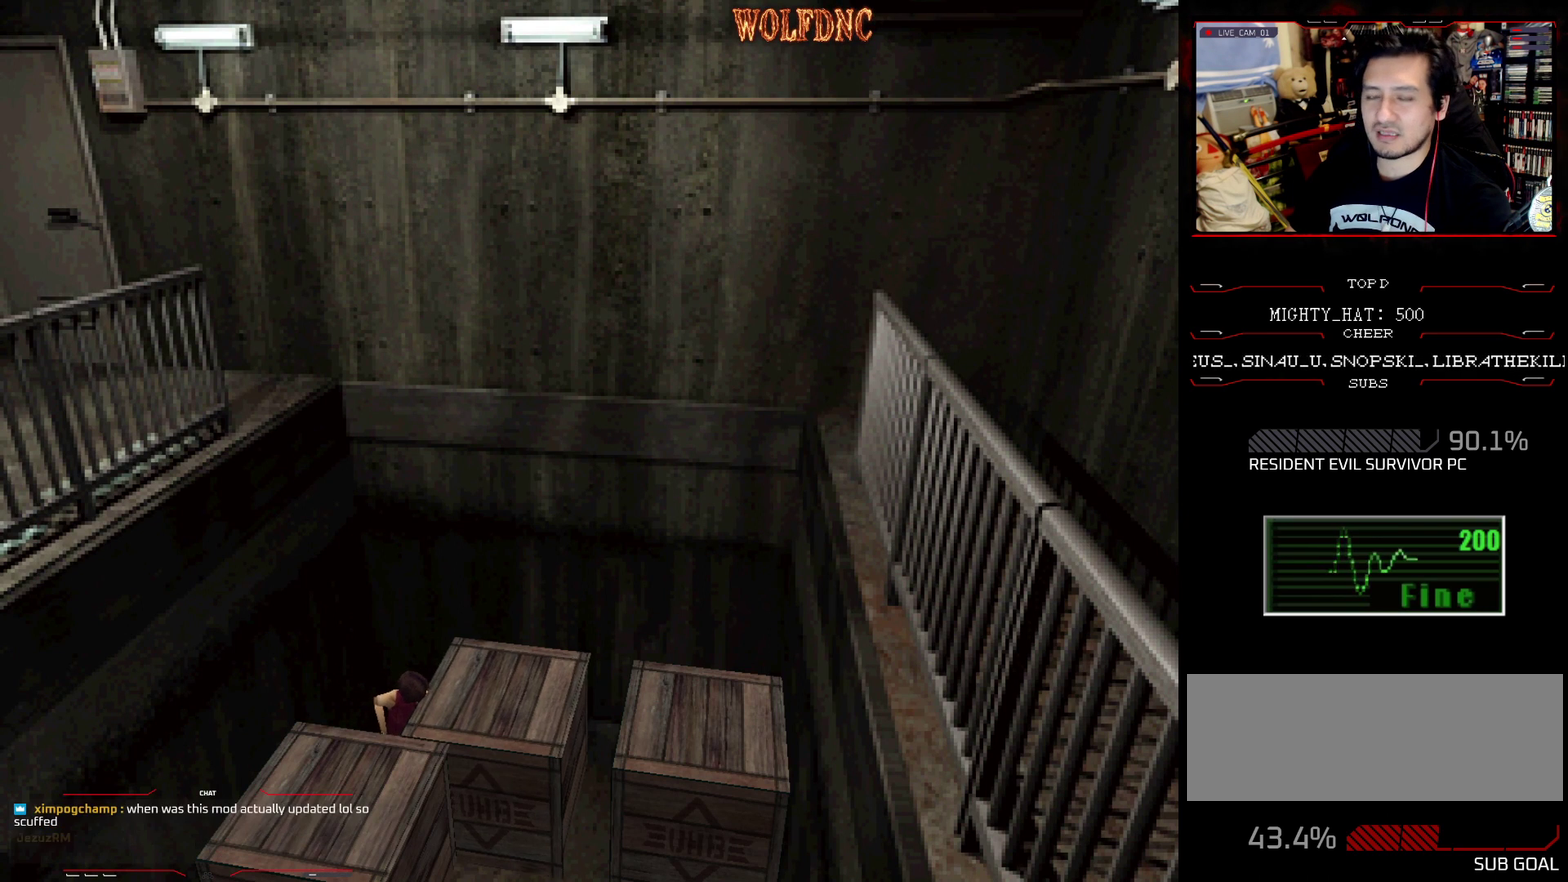
{"buttons": ["DPAD_UP"], "events": []}
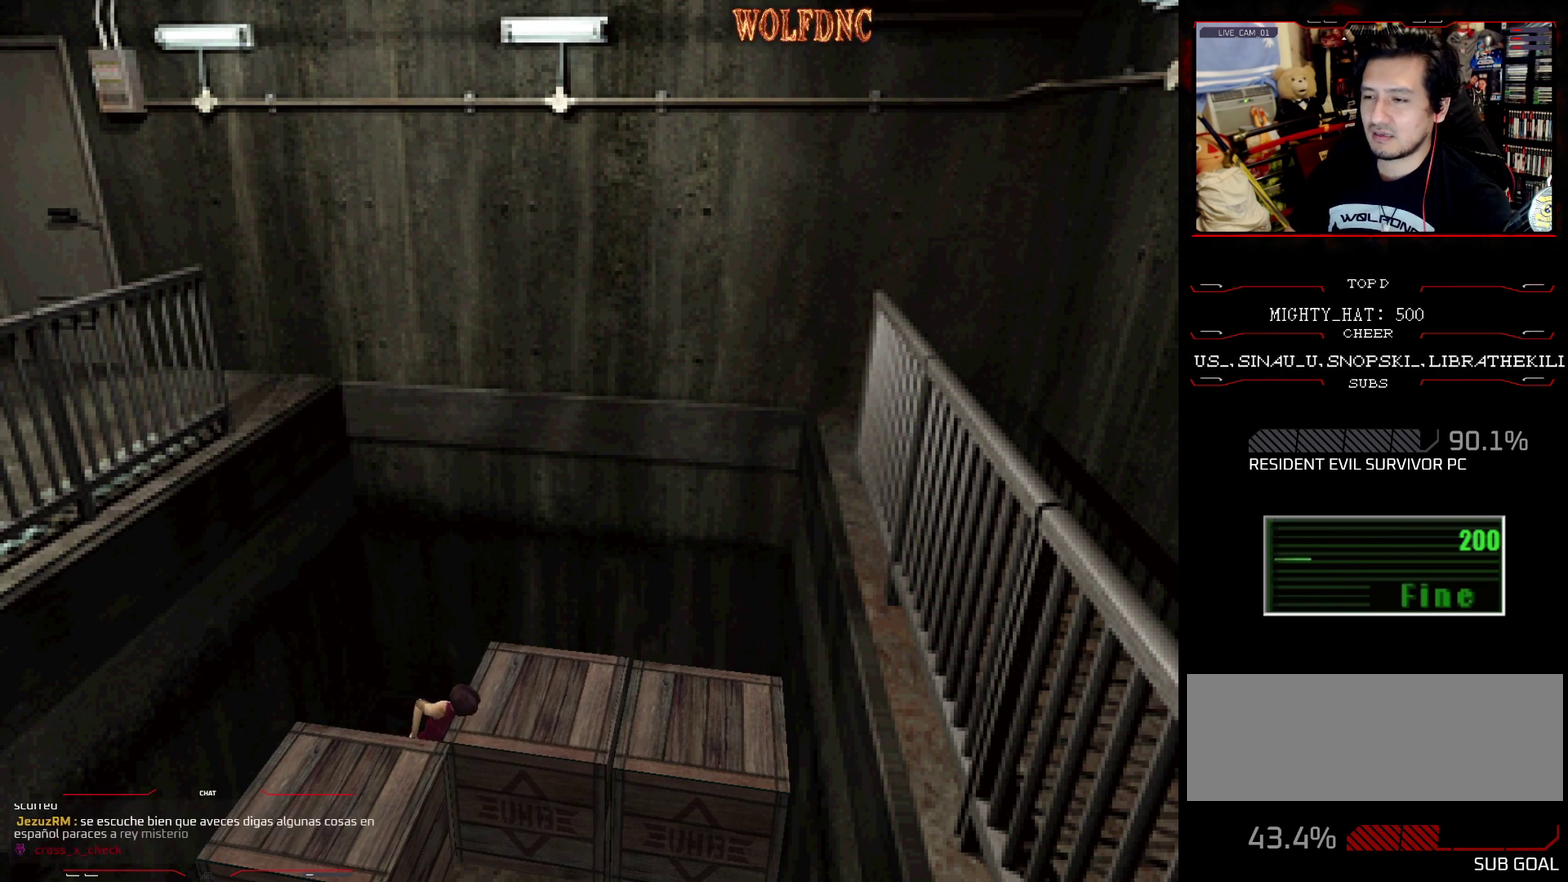
{"buttons": ["DPAD_UP"], "events": []}
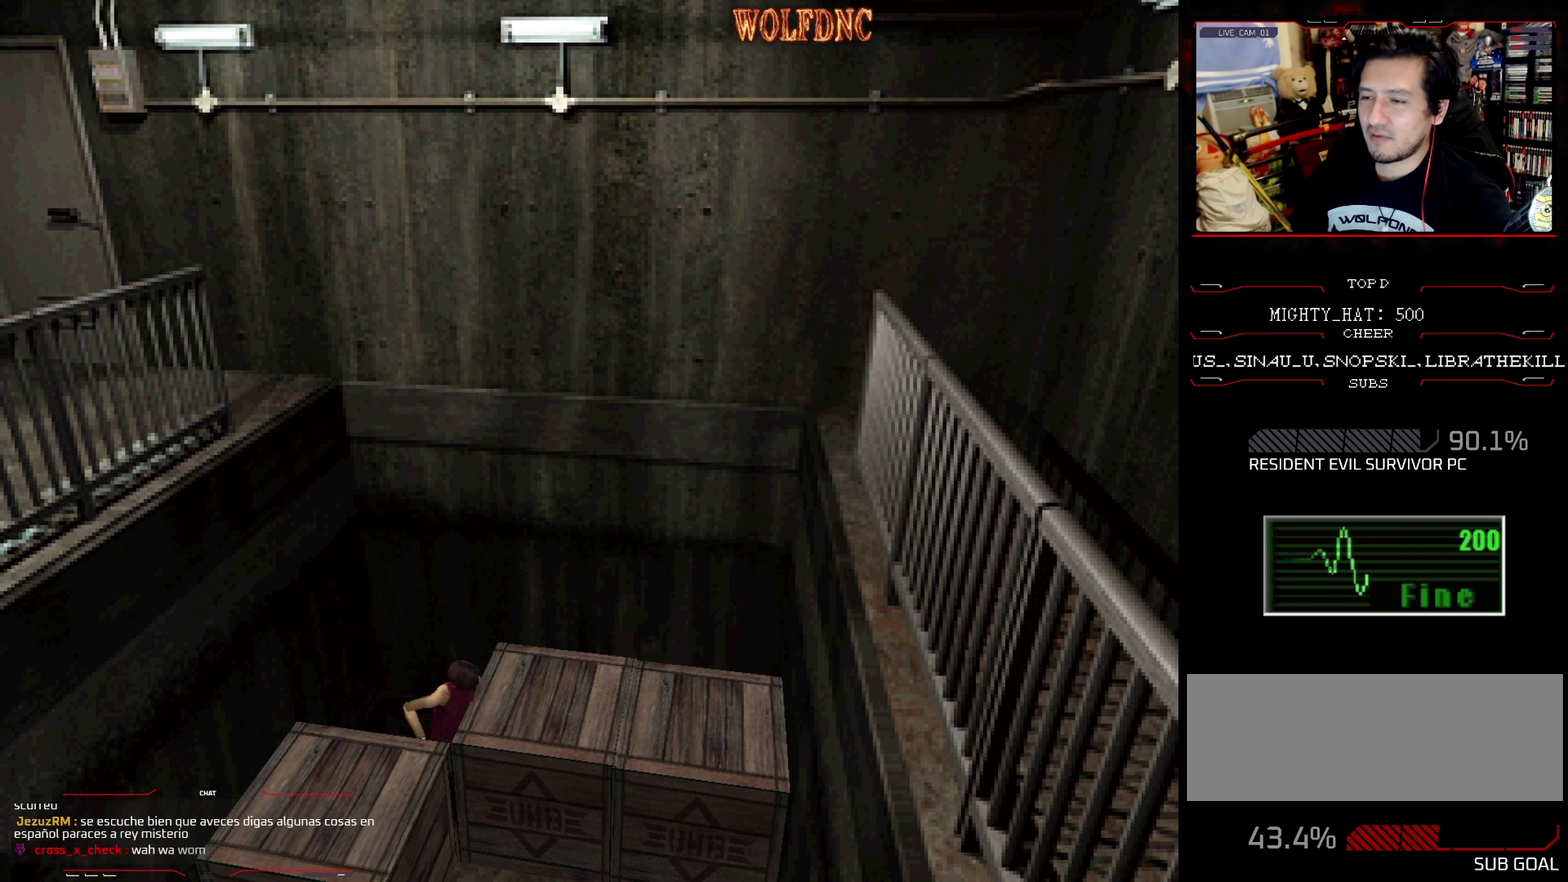
{"buttons": ["DPAD_RIGHT"], "events": [[83, "DPAD_UP", "up"], [267, "DPAD_RIGHT", "down"]]}
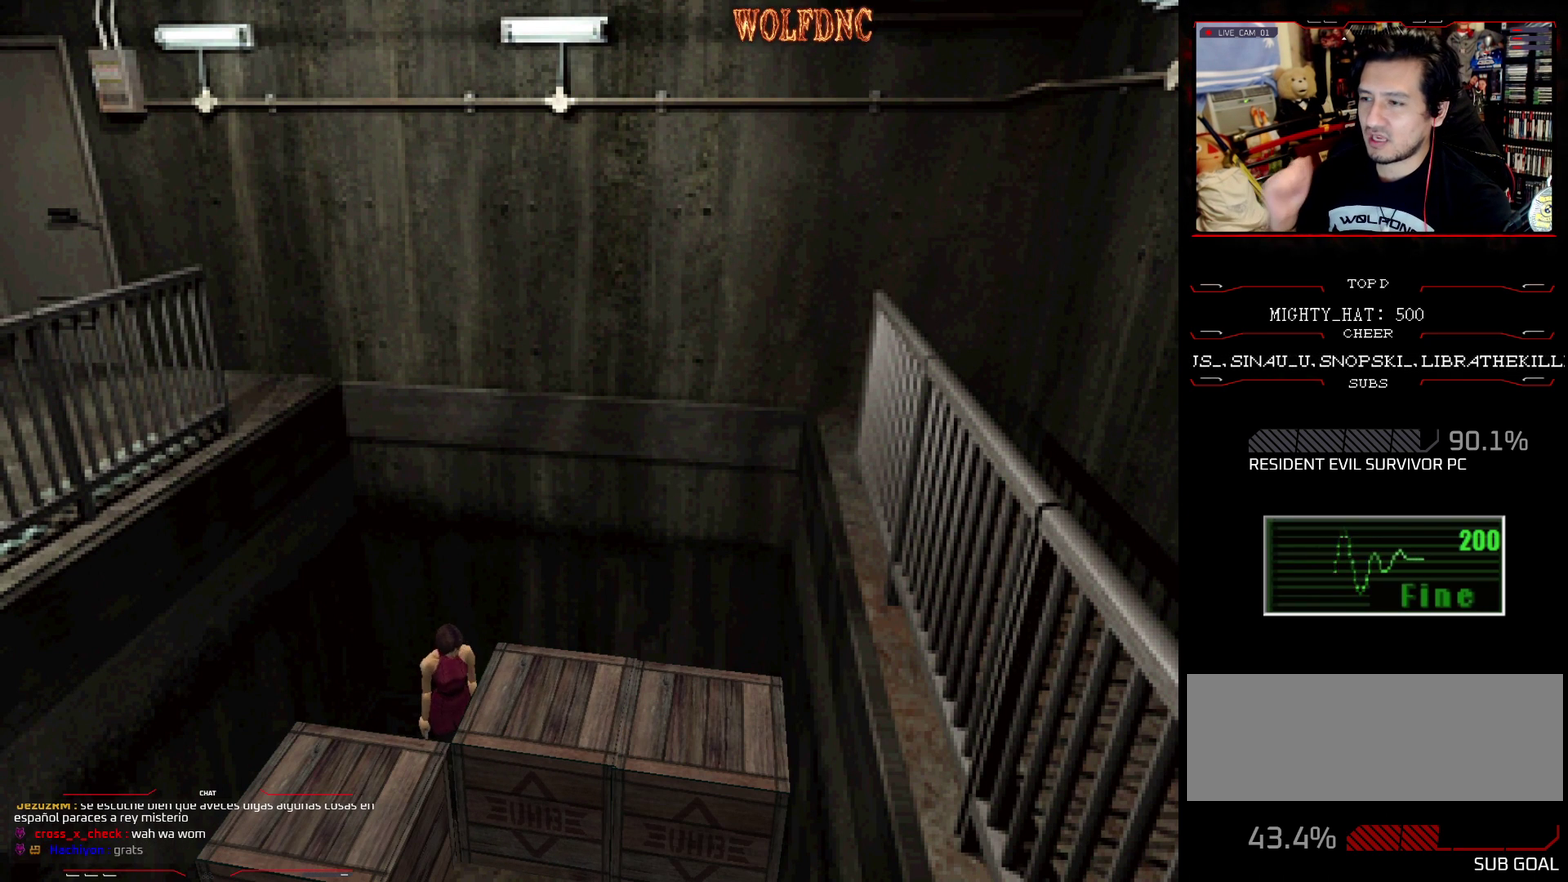
{"buttons": [], "events": [[234, "DPAD_RIGHT", "up"]]}